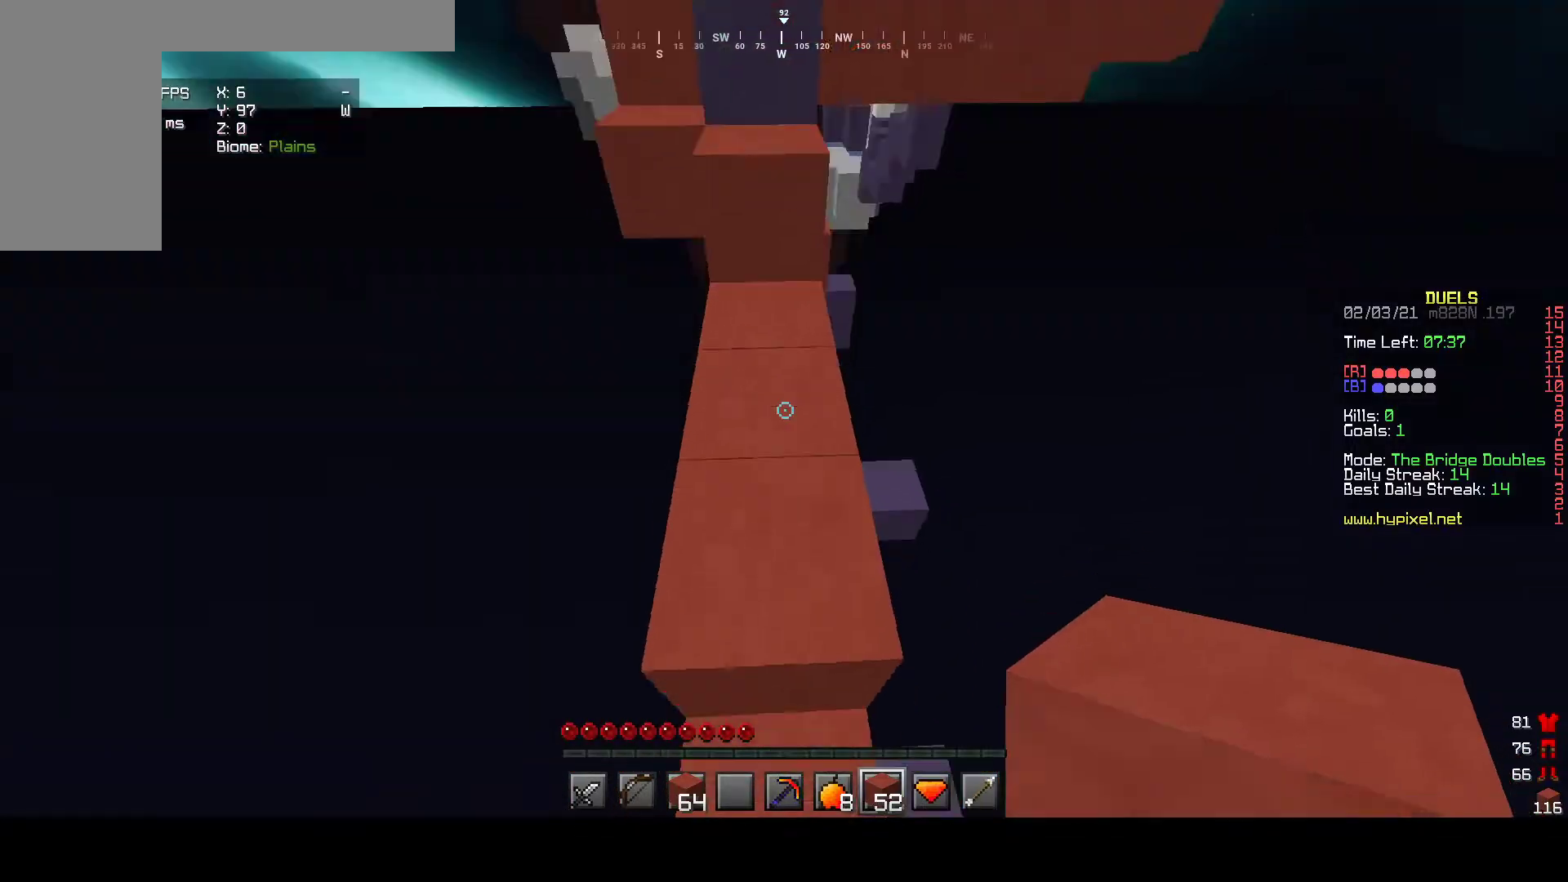
Gameplay with keyboard and mouse; each line is a JSON object with the keys and mouse buttons held at the frame after it. "events" lists presses ("down") and releases ("up") of "a", "d", "s", "w", "mouse_left" and "mouse_right" between this image and that frame as [ms after this image, input, new state], when the widget could be followed in between. "mouse_left", "mouse_right" = the "left", "right" buttons of the "mouse" list. No other keys are recorded. Fast repeated clicks can show as one long hold. Mouse movement is not recorded.
{"keys": ["w"], "mouse": [], "events": [[67, "mouse_right", "down"], [233, "mouse_right", "up"]]}
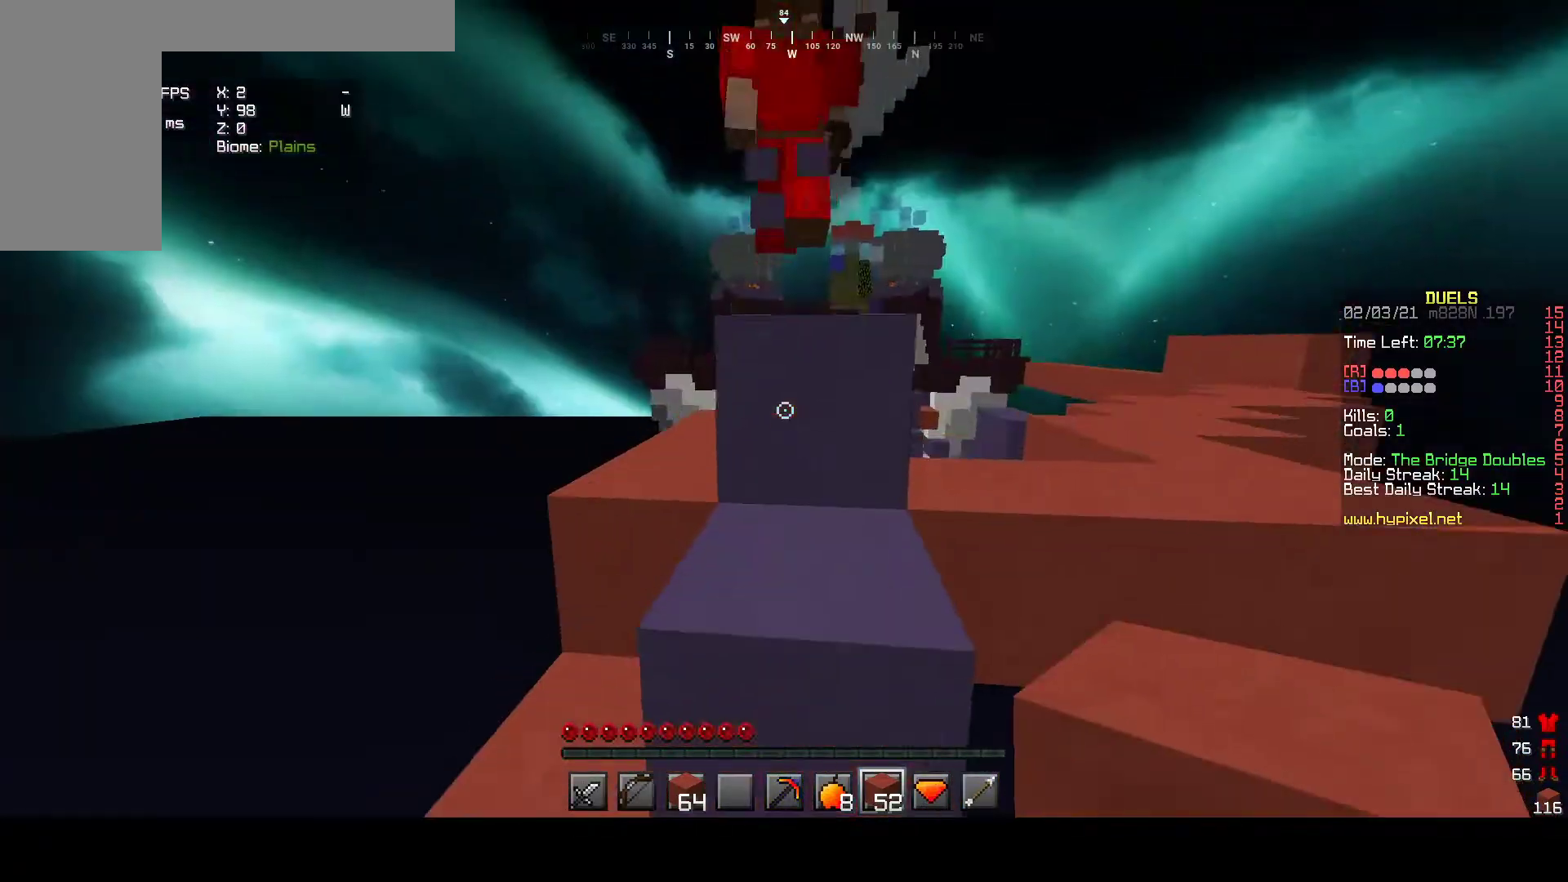
{"keys": ["w"], "mouse": [], "events": []}
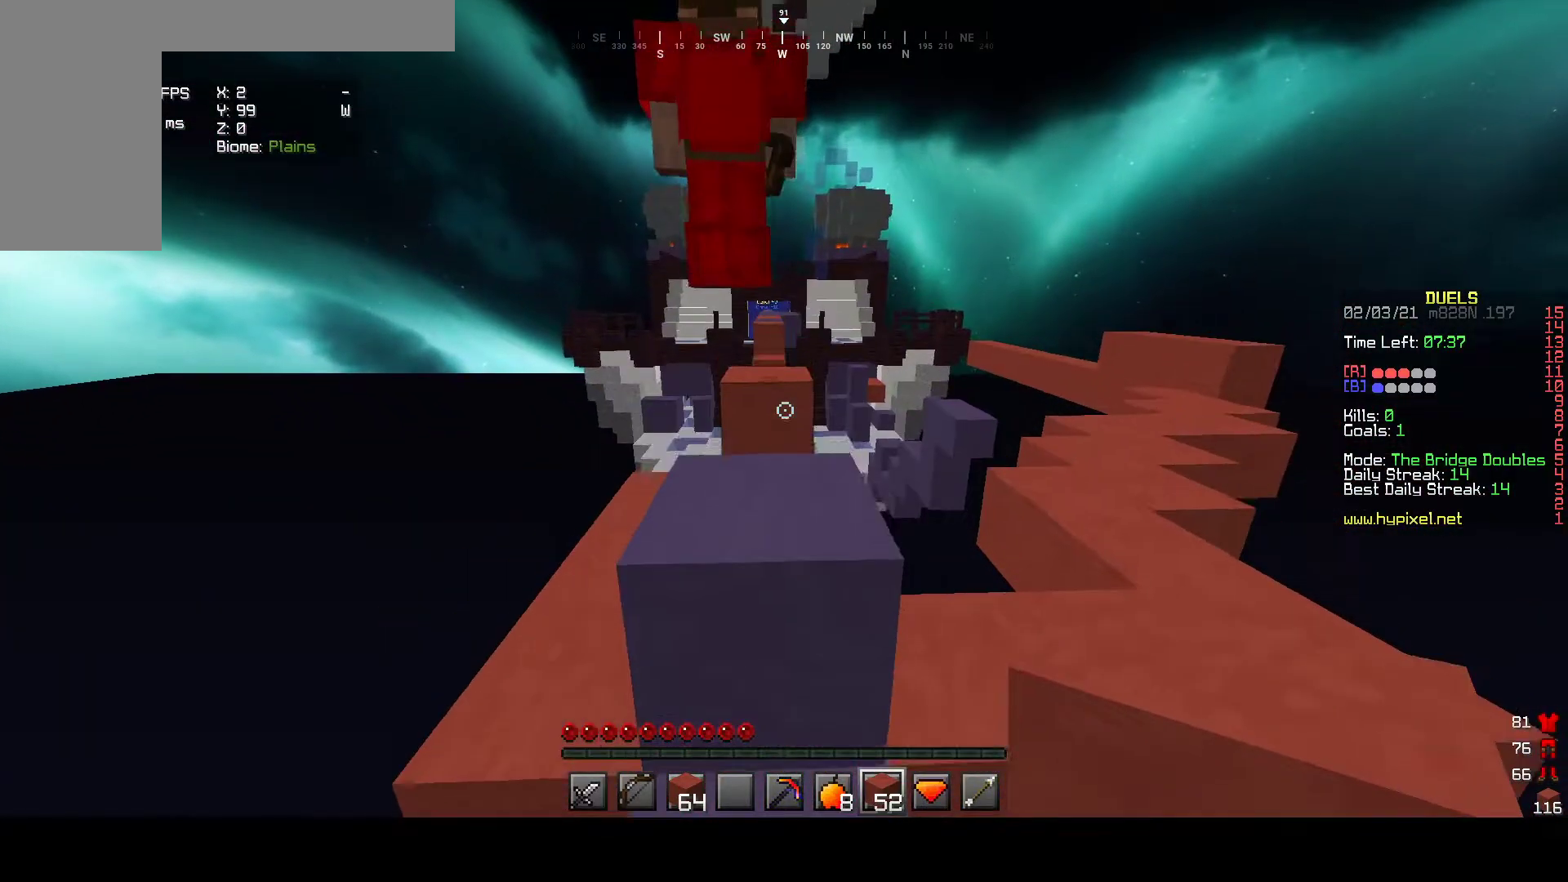
{"keys": ["w"], "mouse": [], "events": []}
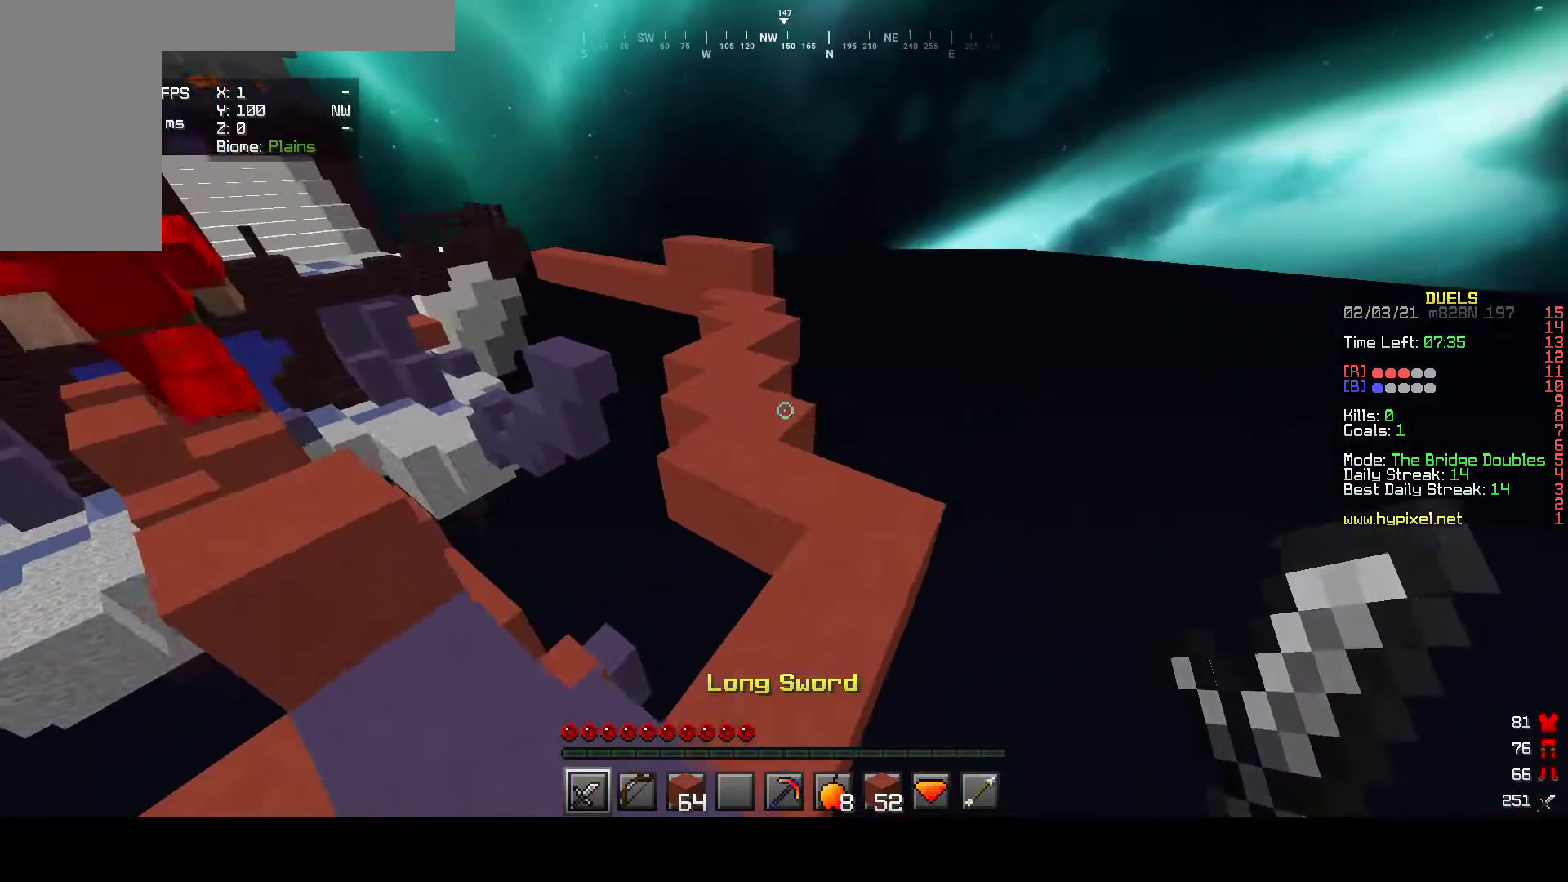
{"keys": ["w"], "mouse": [], "events": []}
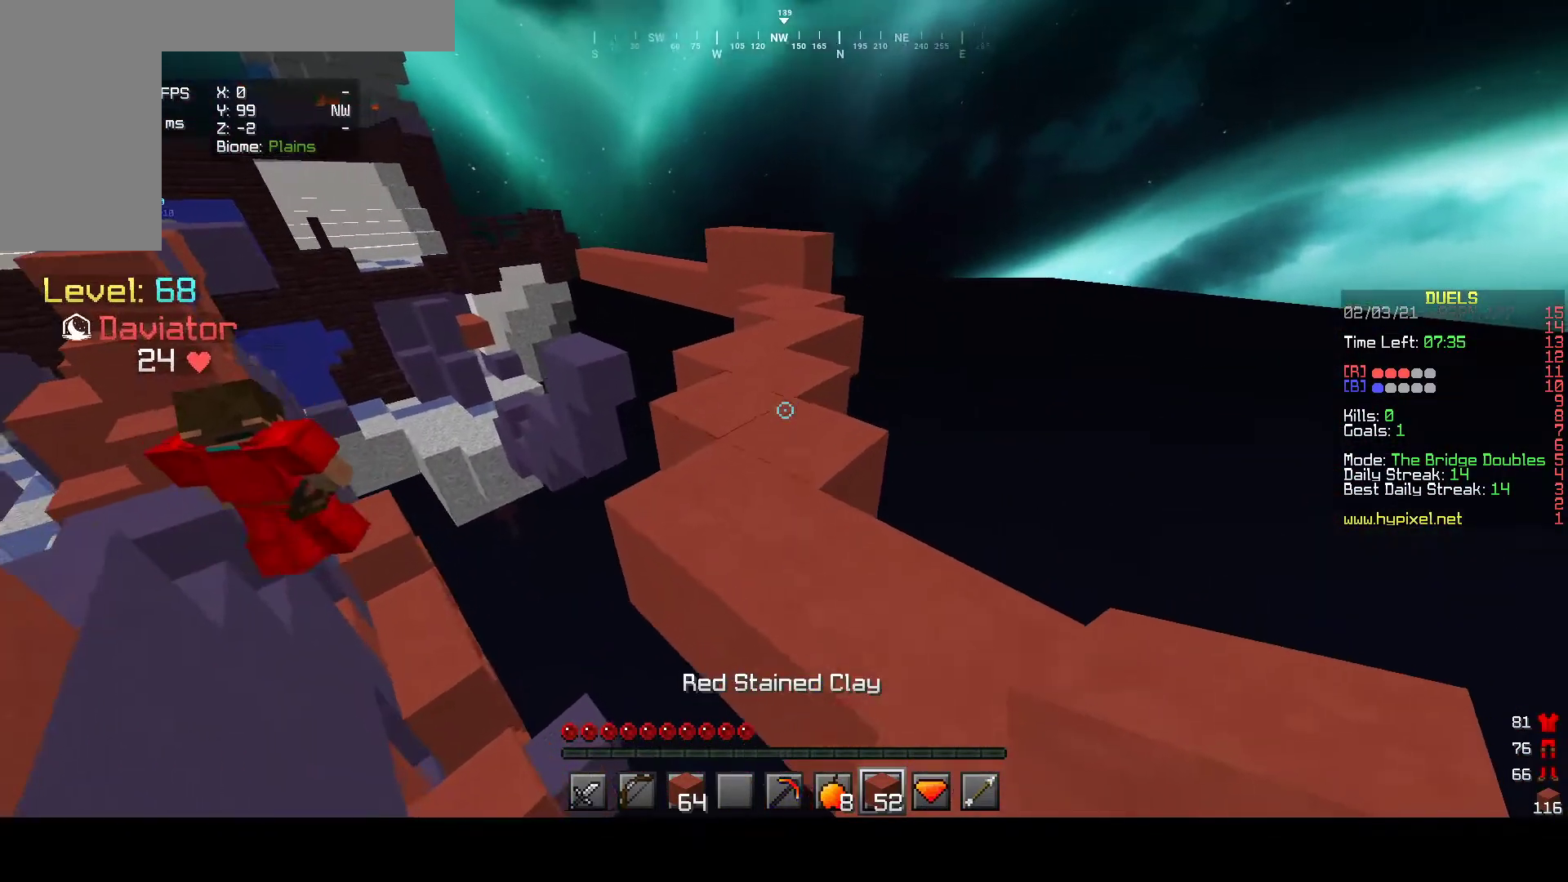
{"keys": ["w"], "mouse": [], "events": []}
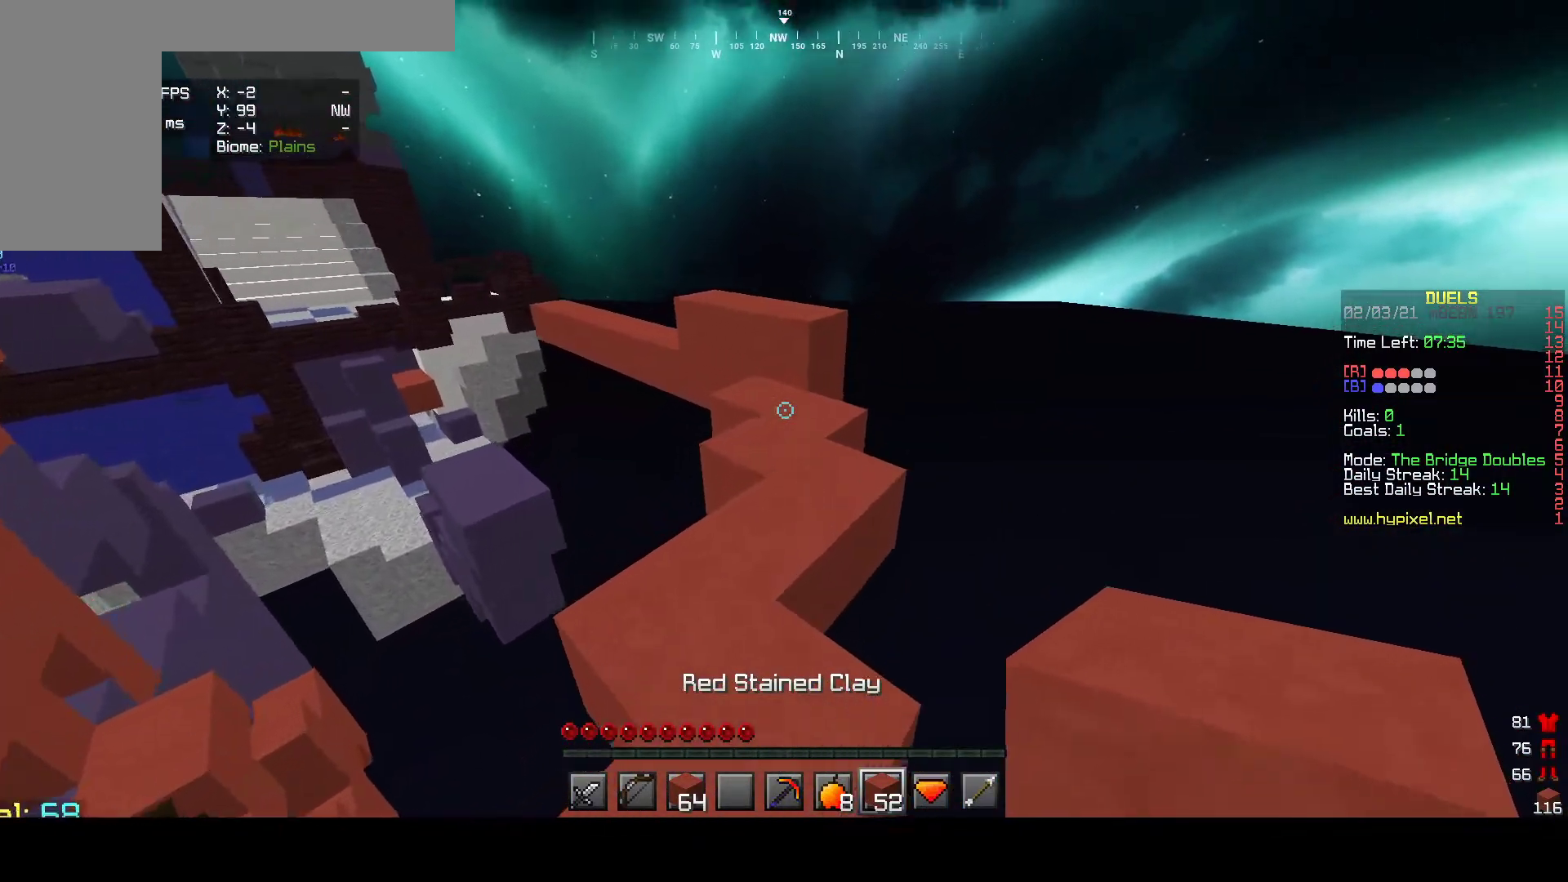
{"keys": ["w"], "mouse": [], "events": [[350, "mouse_right", "down"], [483, "mouse_right", "up"]]}
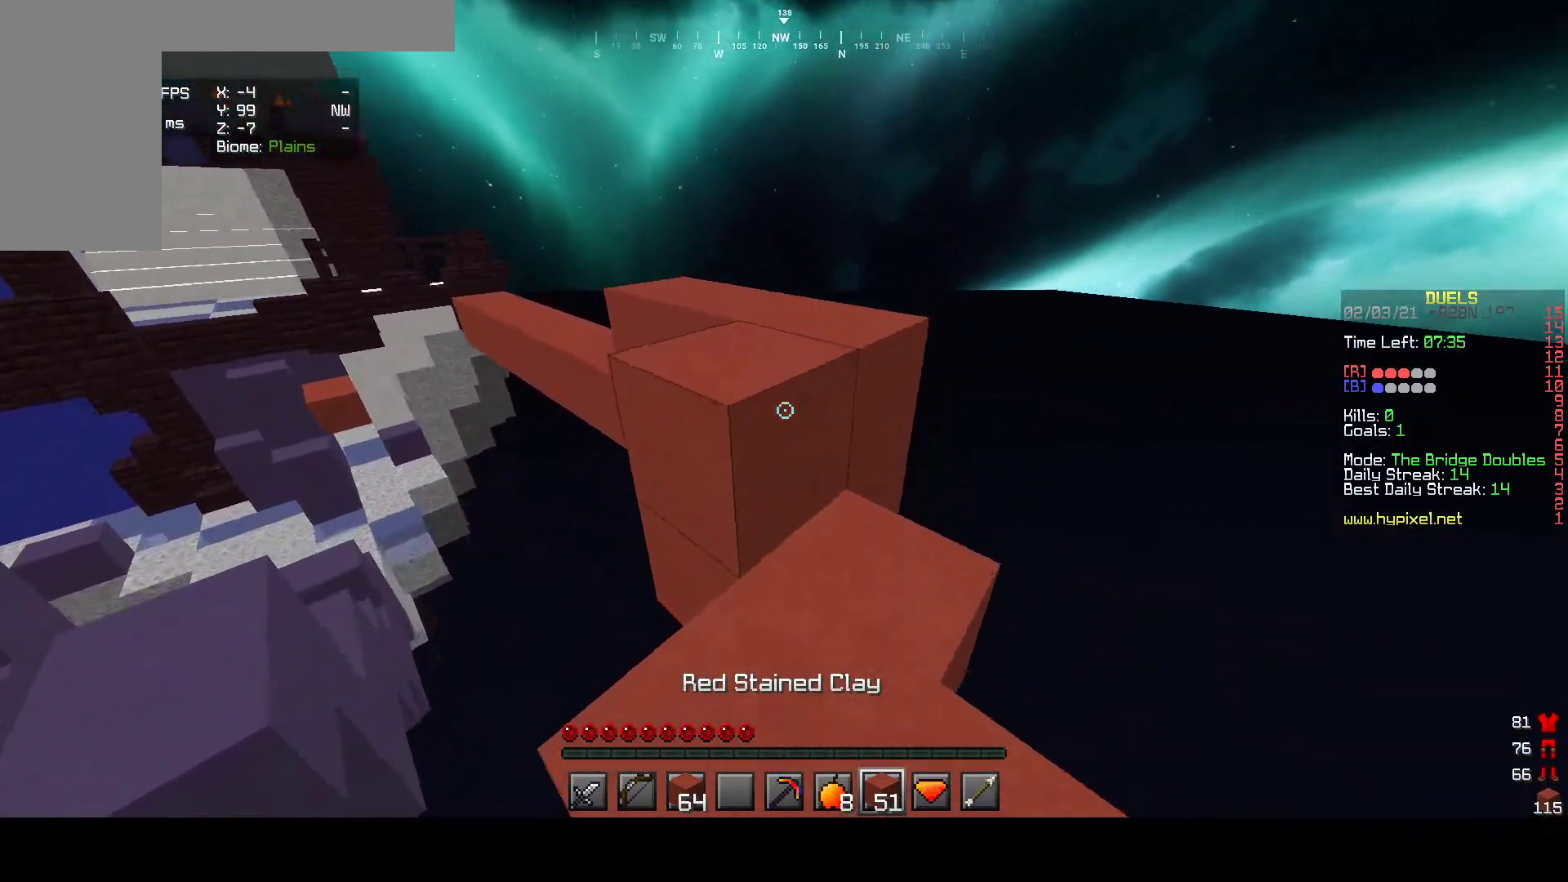
{"keys": ["w"], "mouse": [], "events": []}
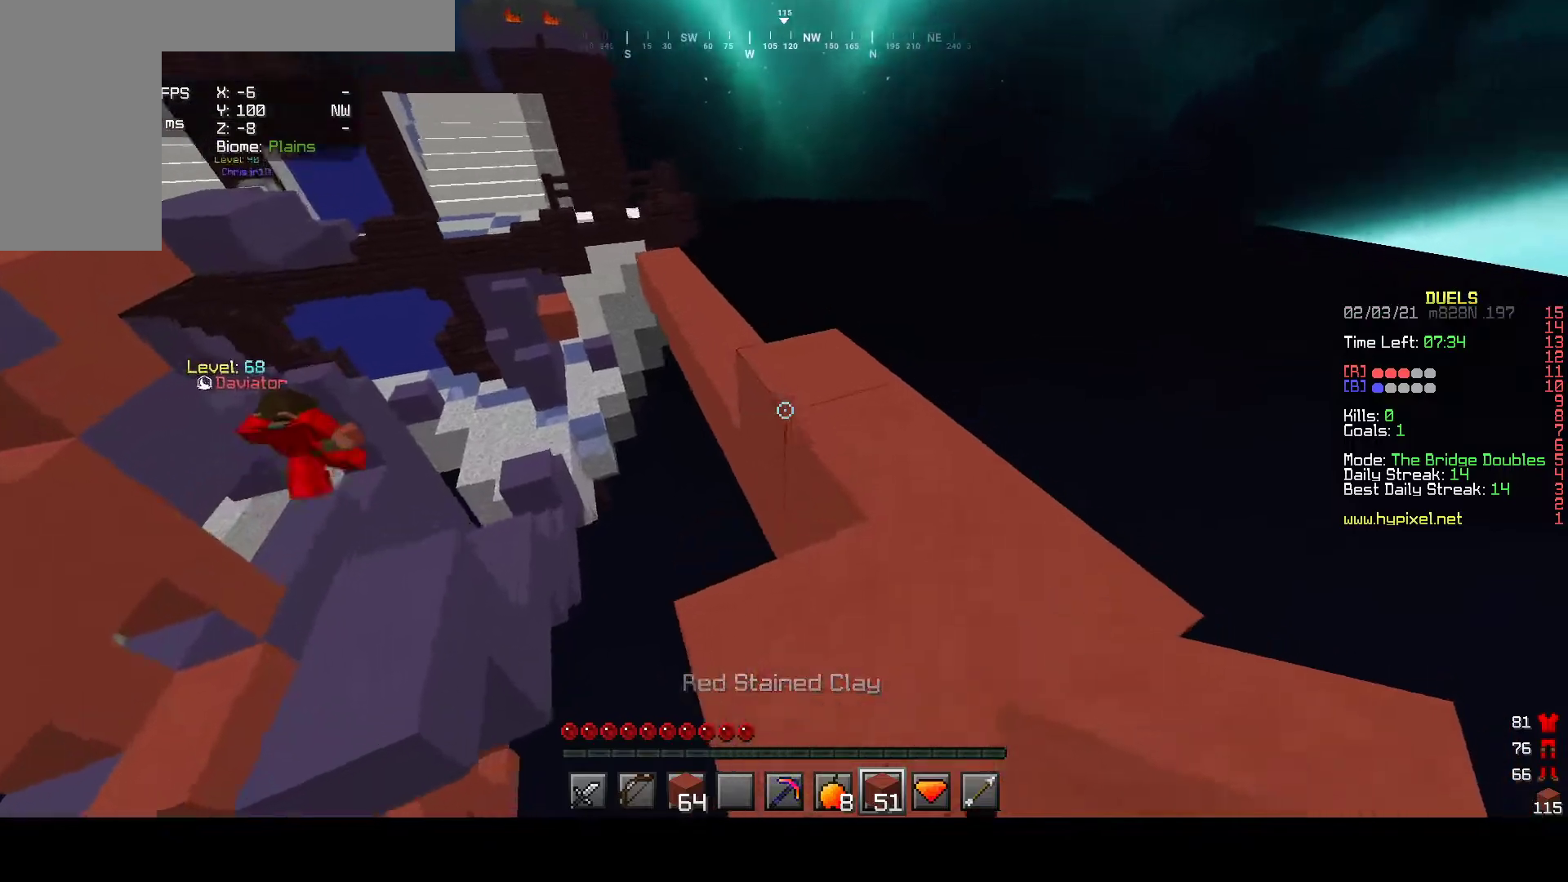
{"keys": ["w"], "mouse": ["right"], "events": [[433, "mouse_right", "down"]]}
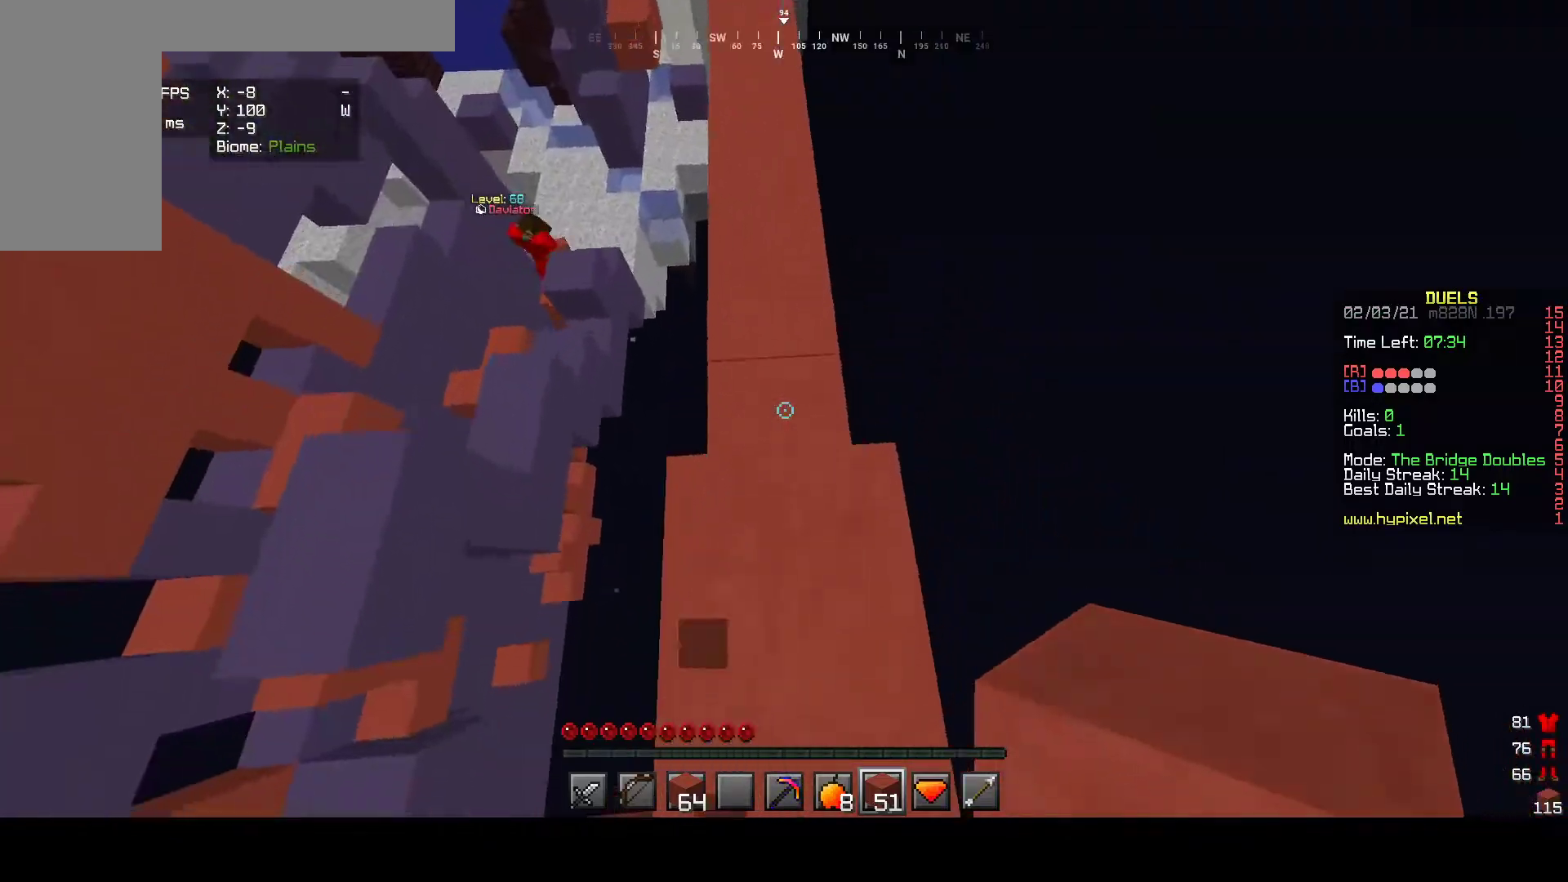
{"keys": ["w"], "mouse": ["right"], "events": []}
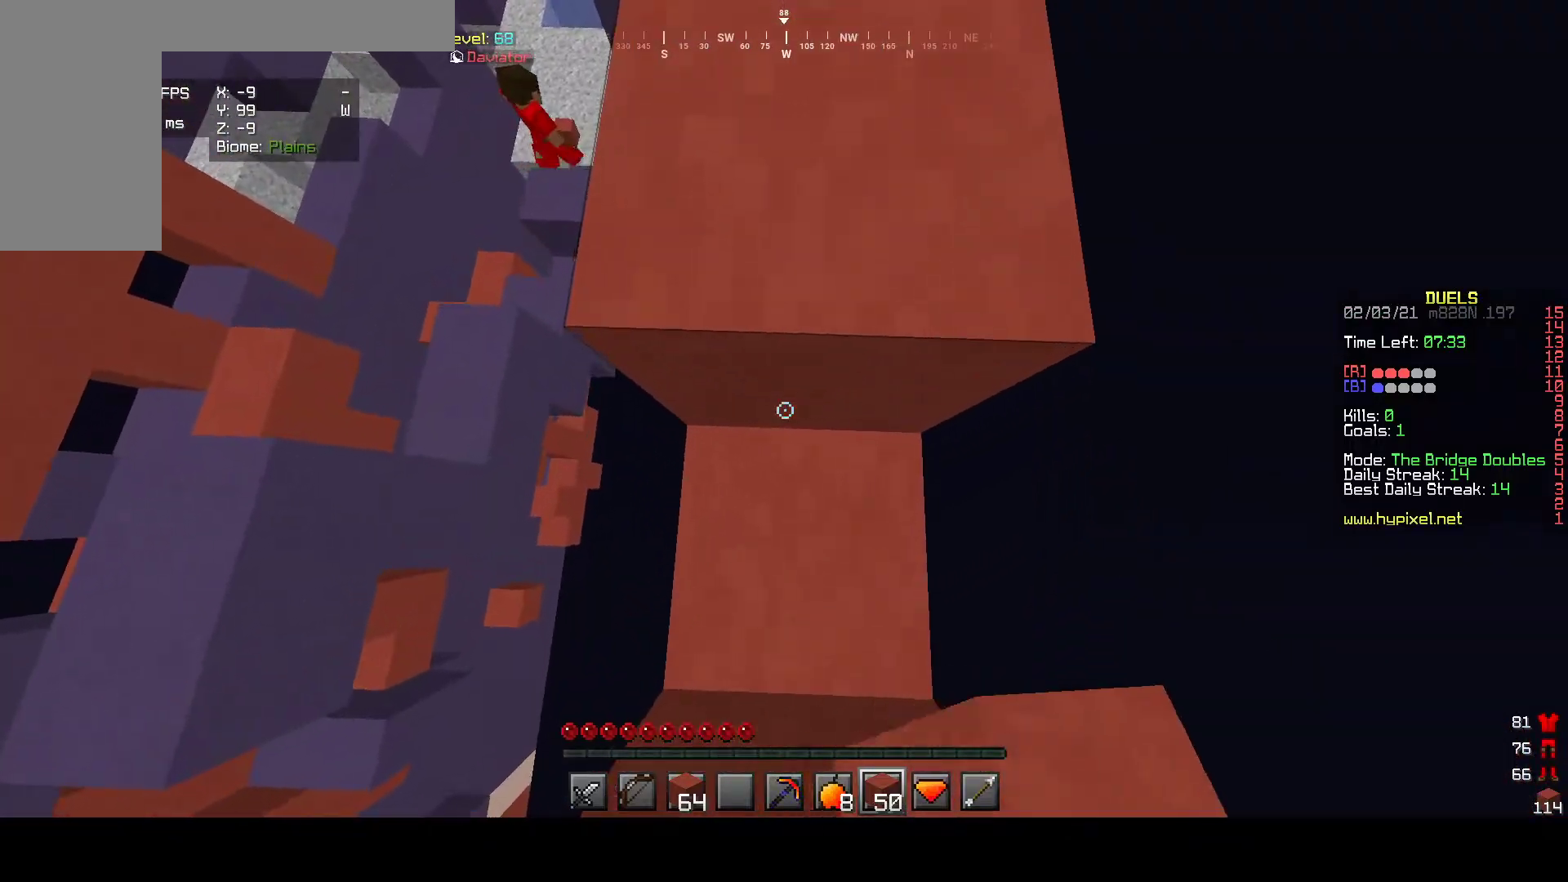
{"keys": ["w"], "mouse": ["right"], "events": [[100, "mouse_right", "up"], [317, "mouse_right", "down"]]}
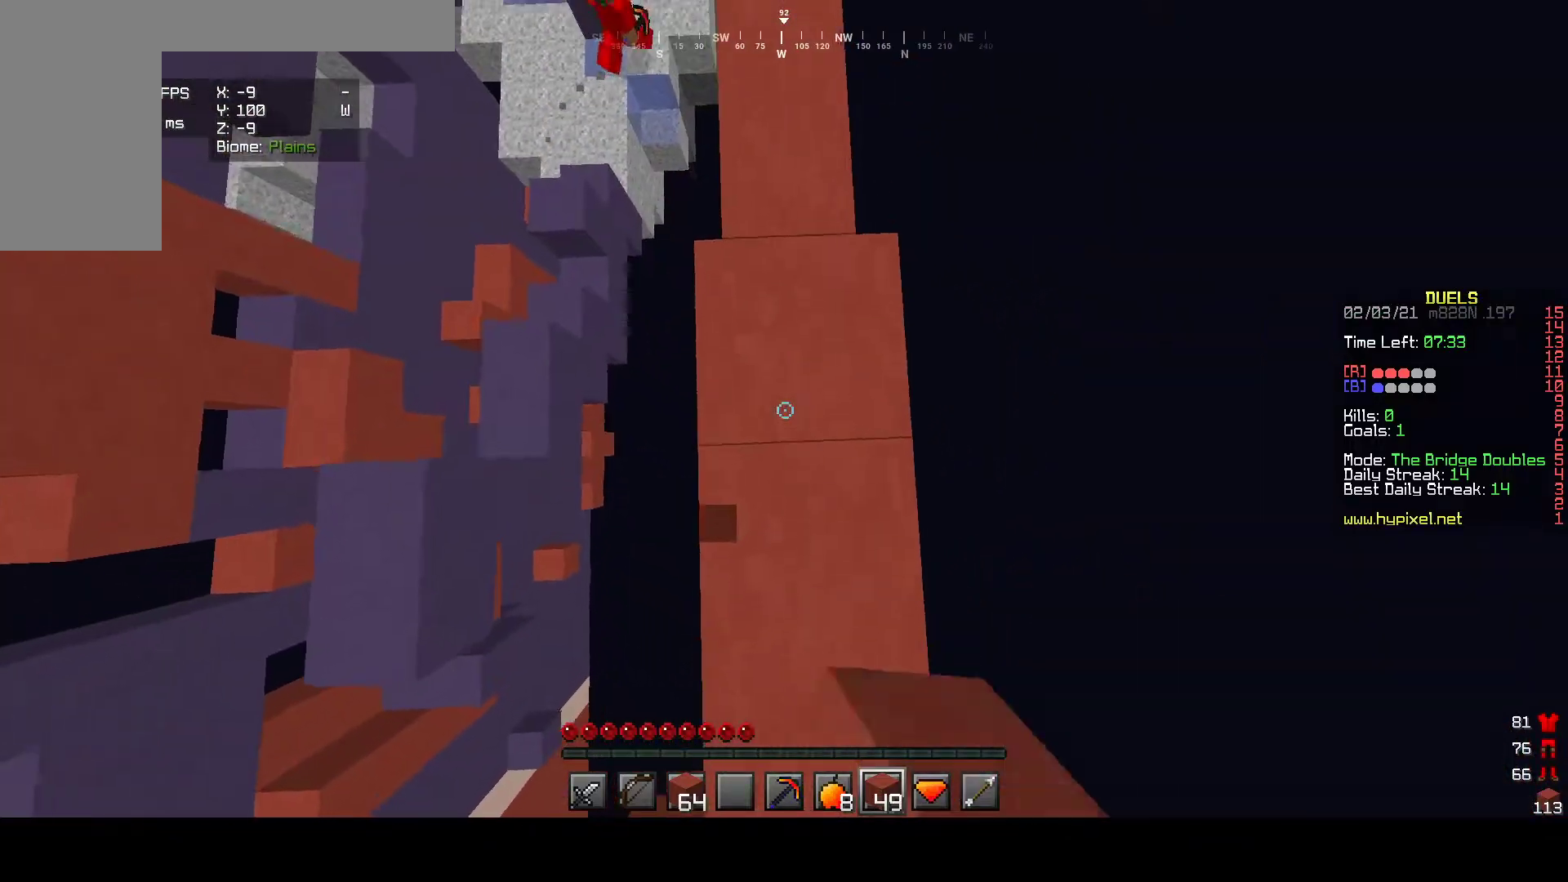
{"keys": ["w"], "mouse": ["right"], "events": []}
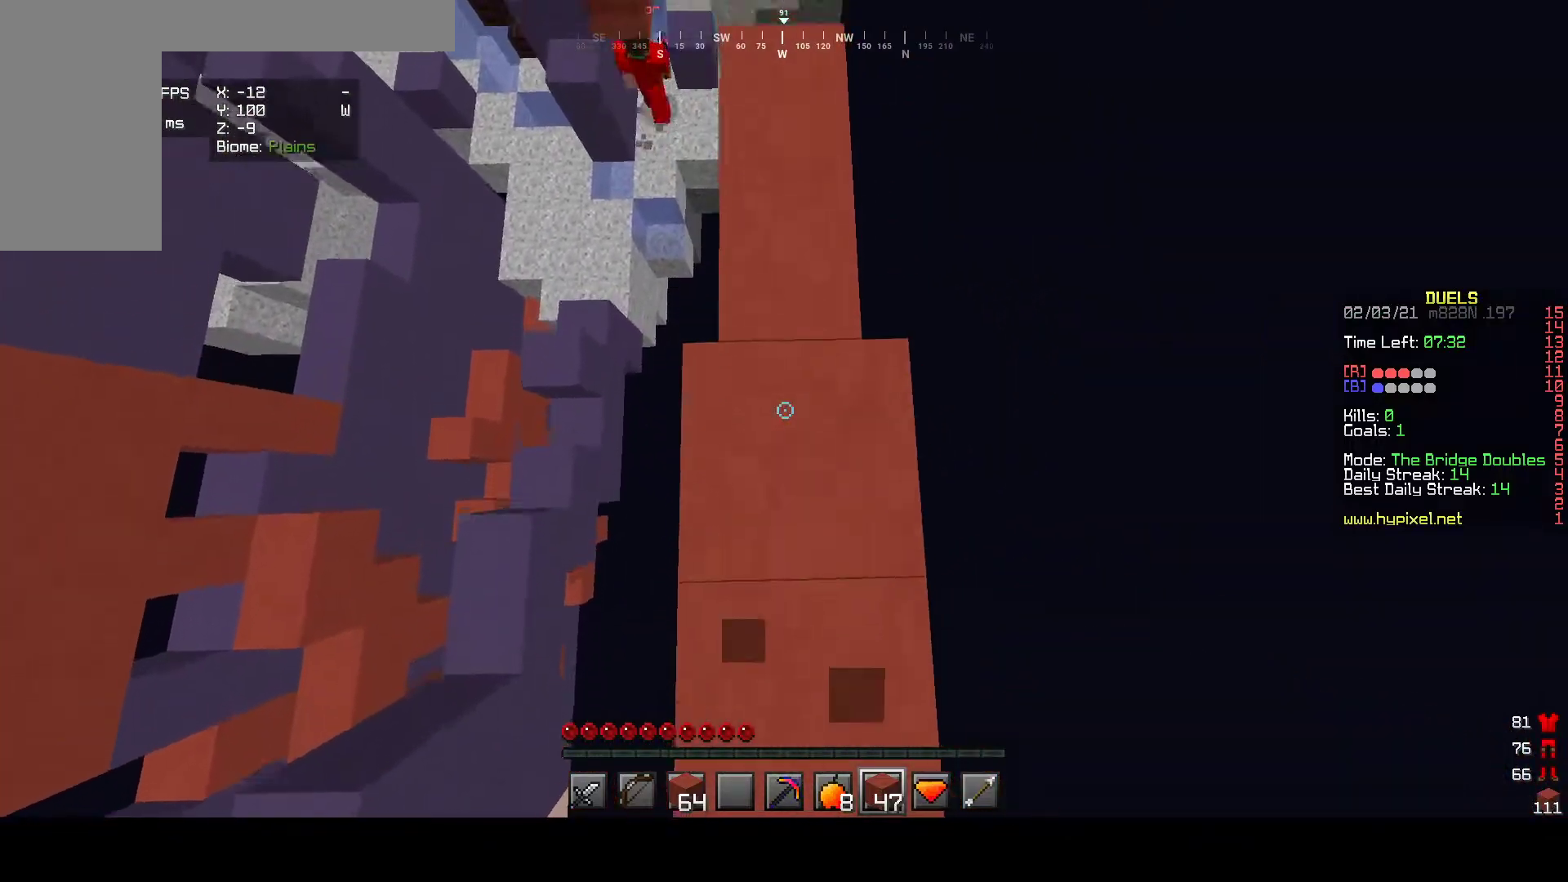
{"keys": ["w"], "mouse": ["right"], "events": []}
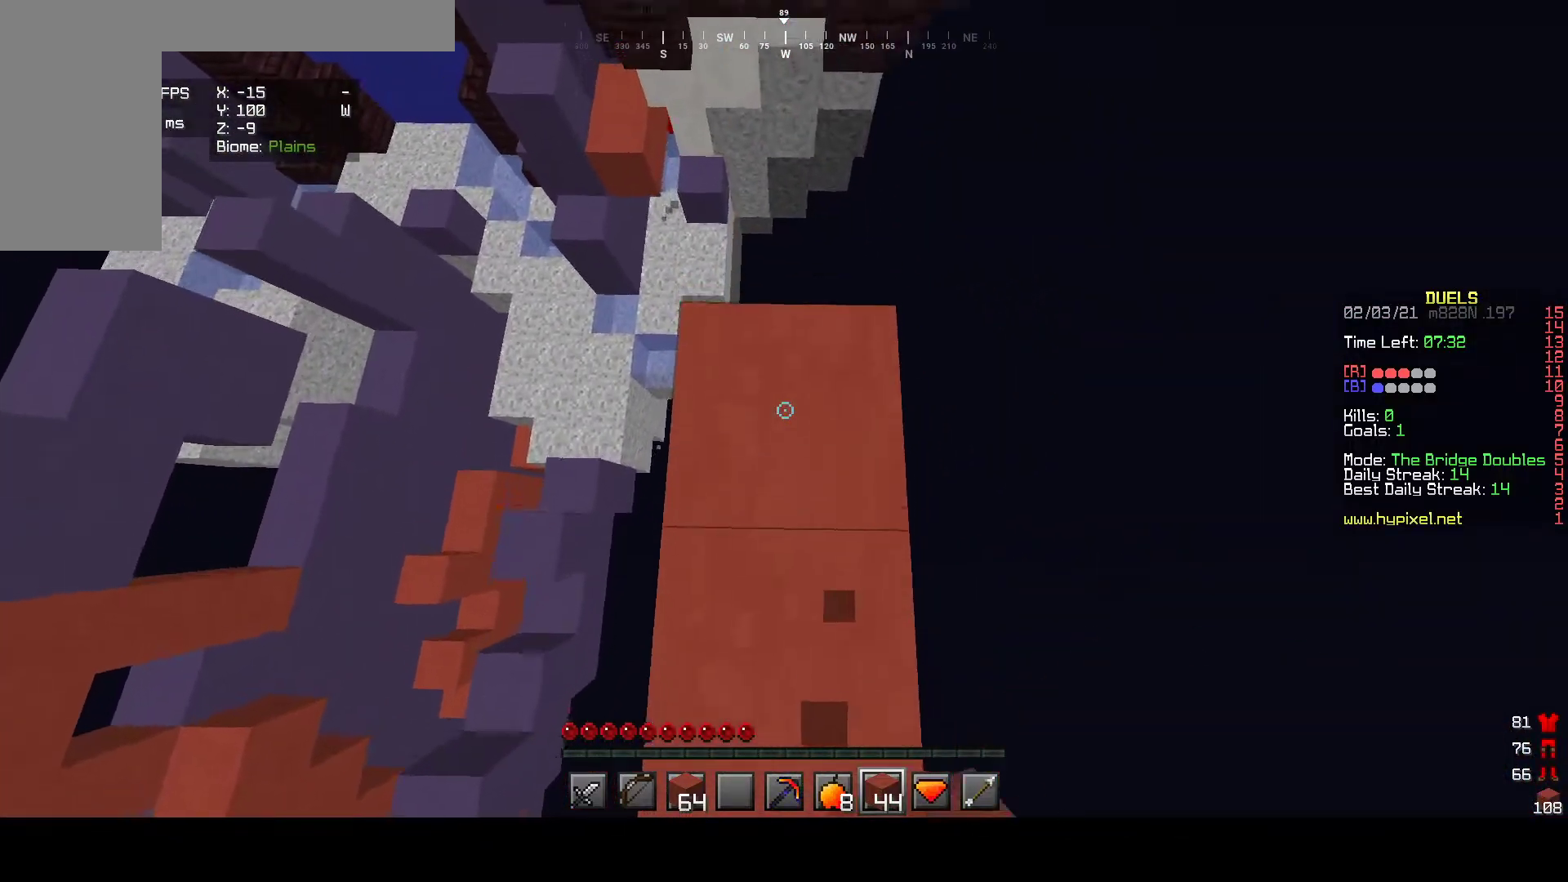
{"keys": ["a", "w"], "mouse": [], "events": [[83, "mouse_right", "up"], [133, "mouse_right", "down"], [233, "mouse_right", "up"], [300, "a", "down"]]}
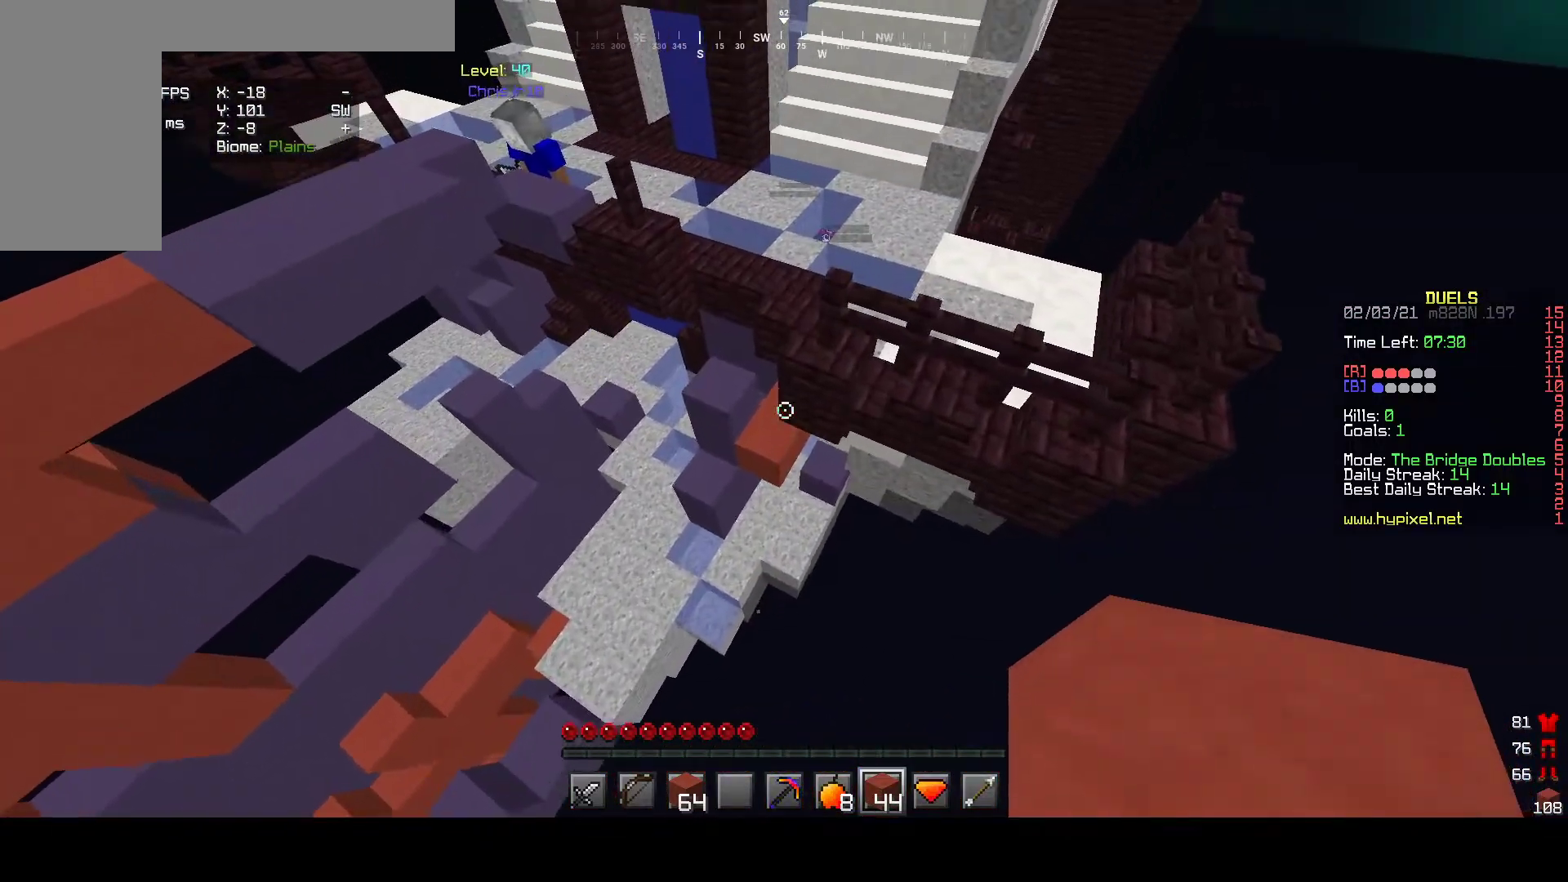
{"keys": ["w"], "mouse": [], "events": [[183, "a", "up"]]}
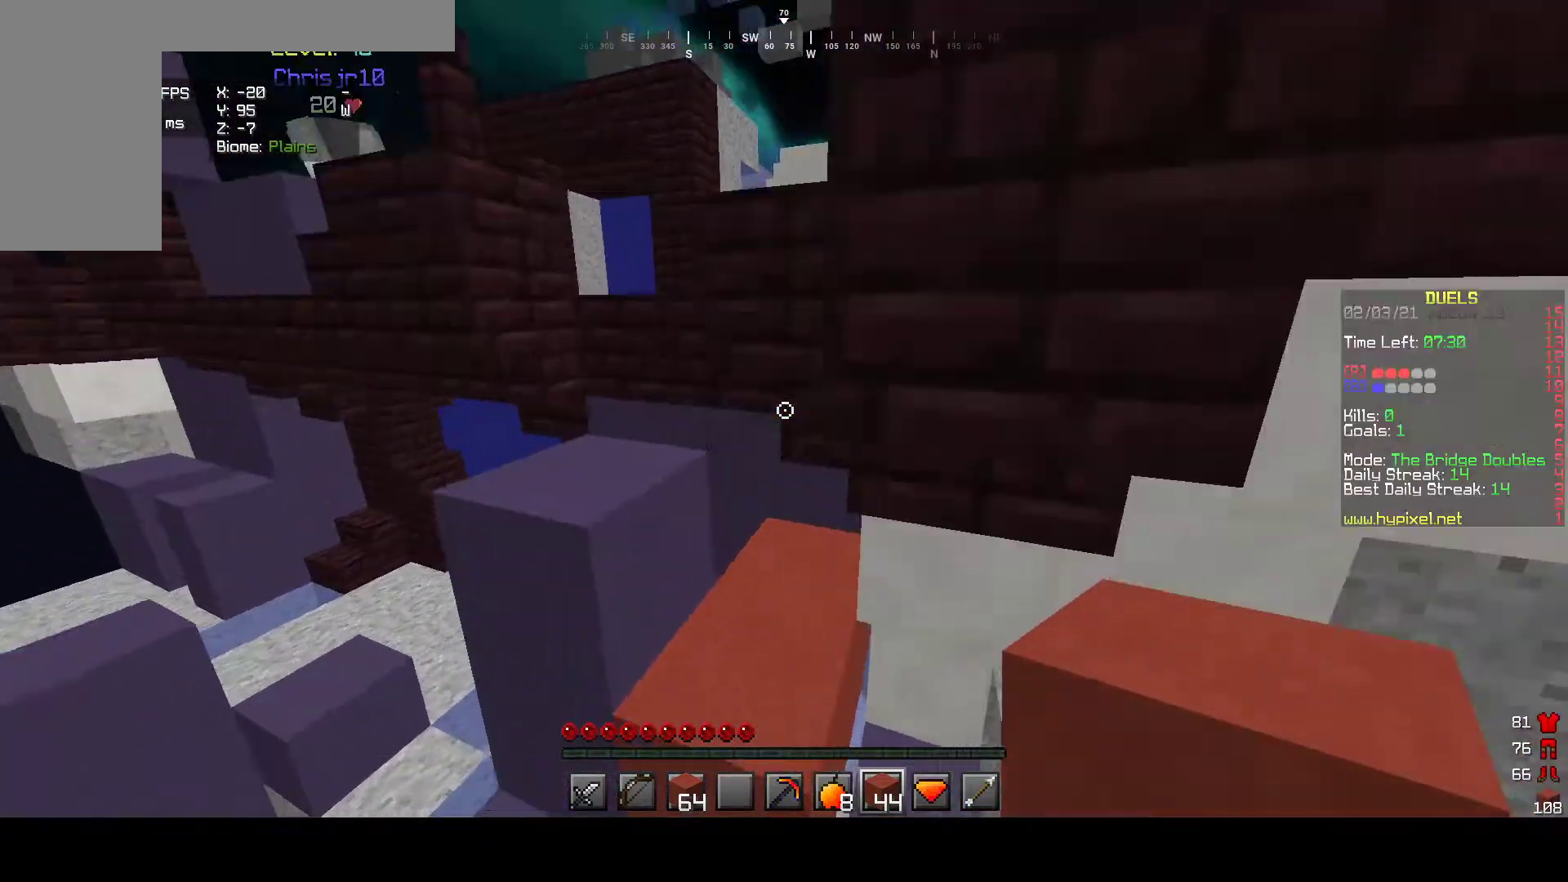
{"keys": ["w"], "mouse": [], "events": [[100, "mouse_right", "down"], [217, "mouse_right", "up"], [267, "mouse_right", "down"], [350, "mouse_right", "up"]]}
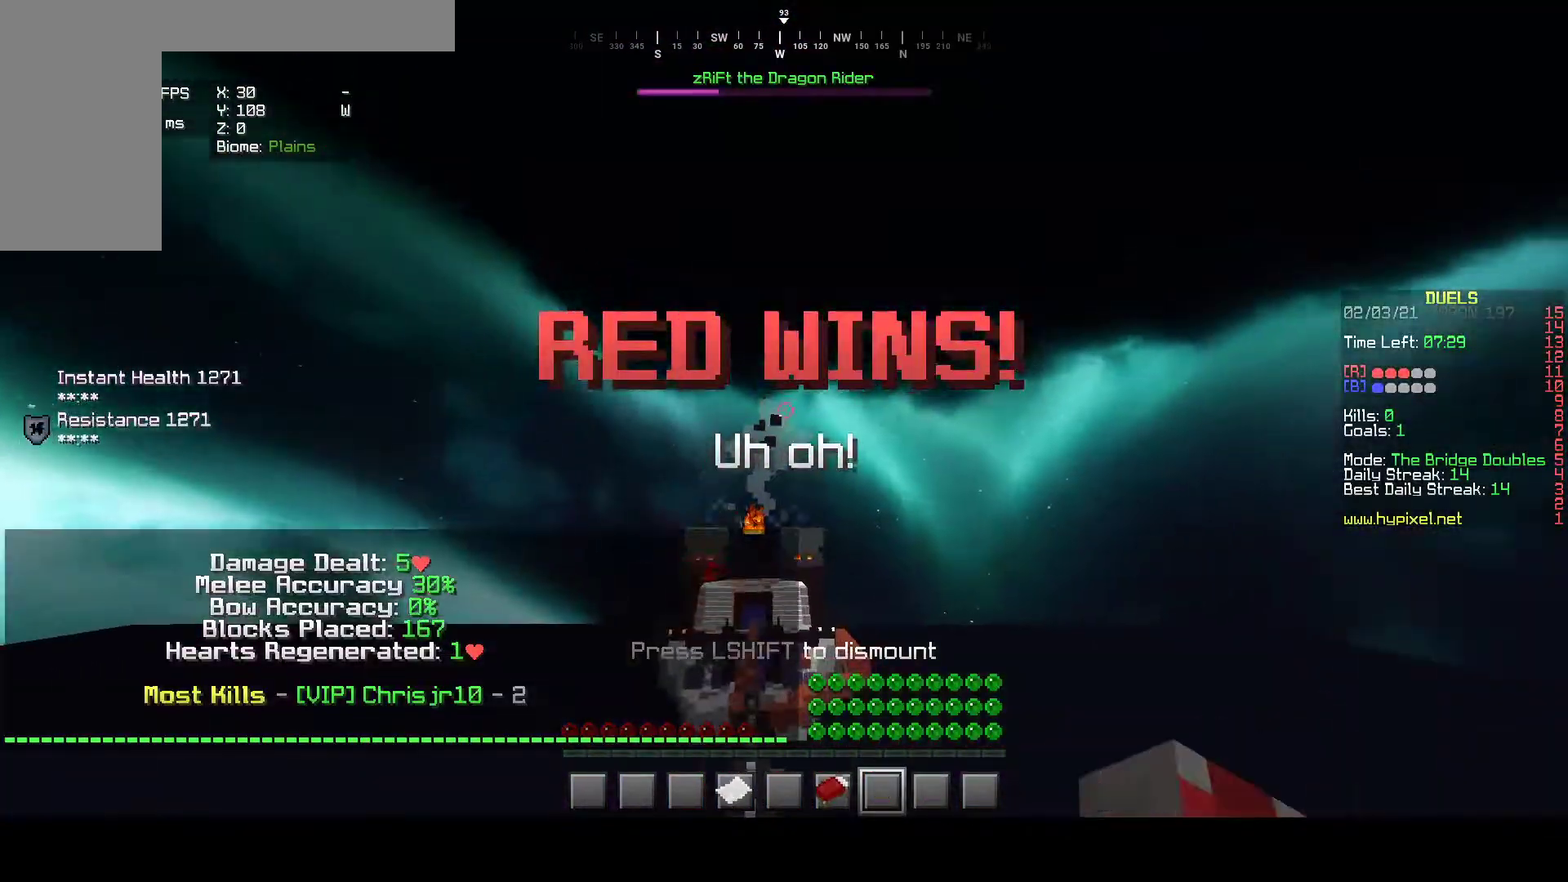
{"keys": [], "mouse": [], "events": [[267, "w", "up"]]}
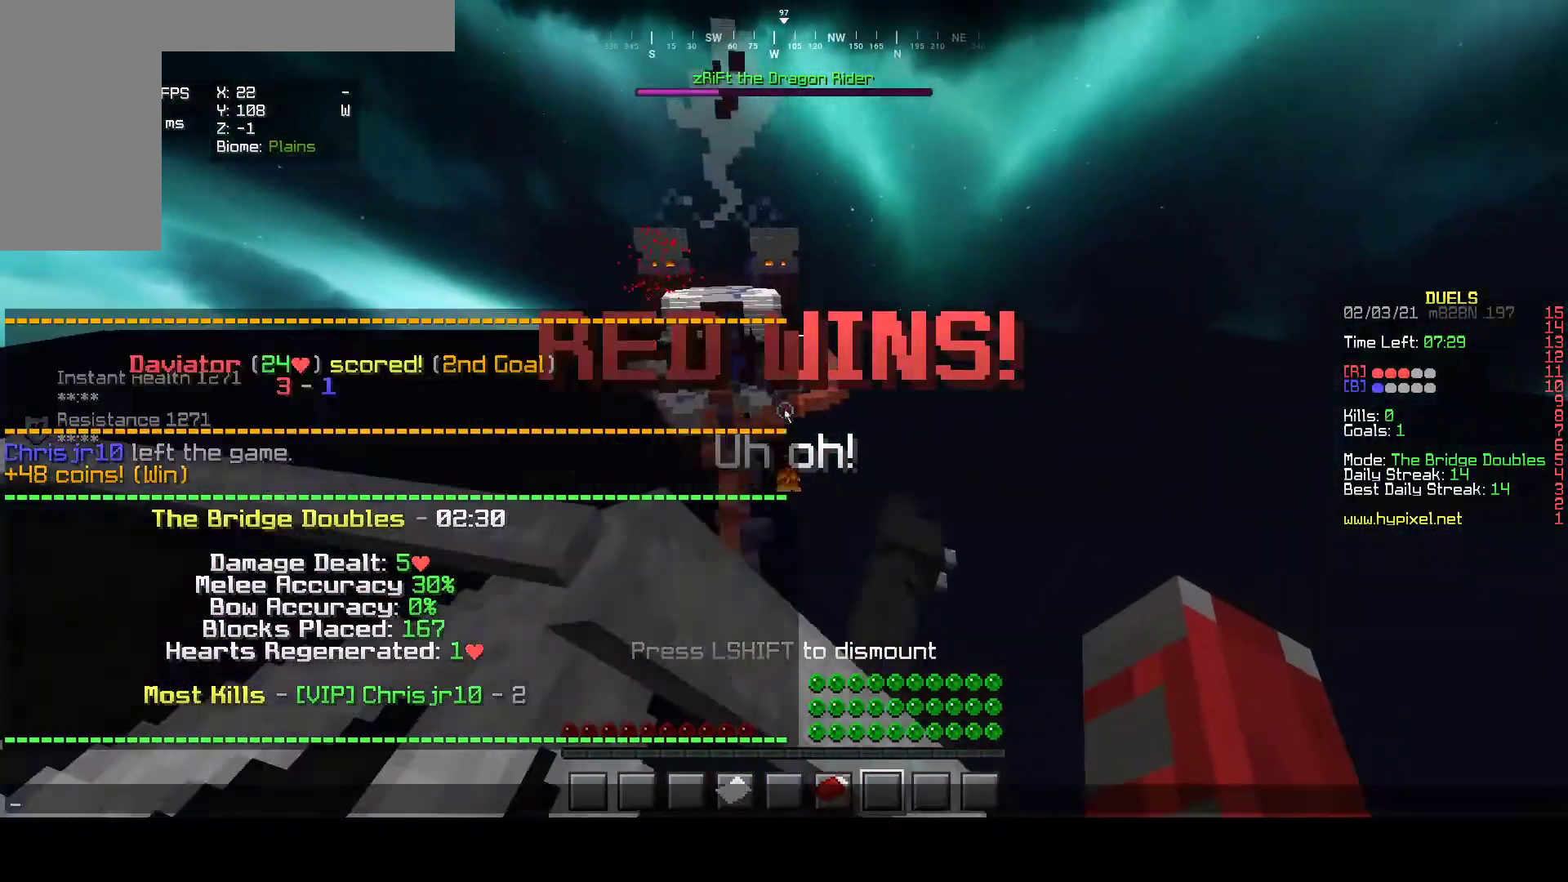
{"keys": [], "mouse": [], "events": []}
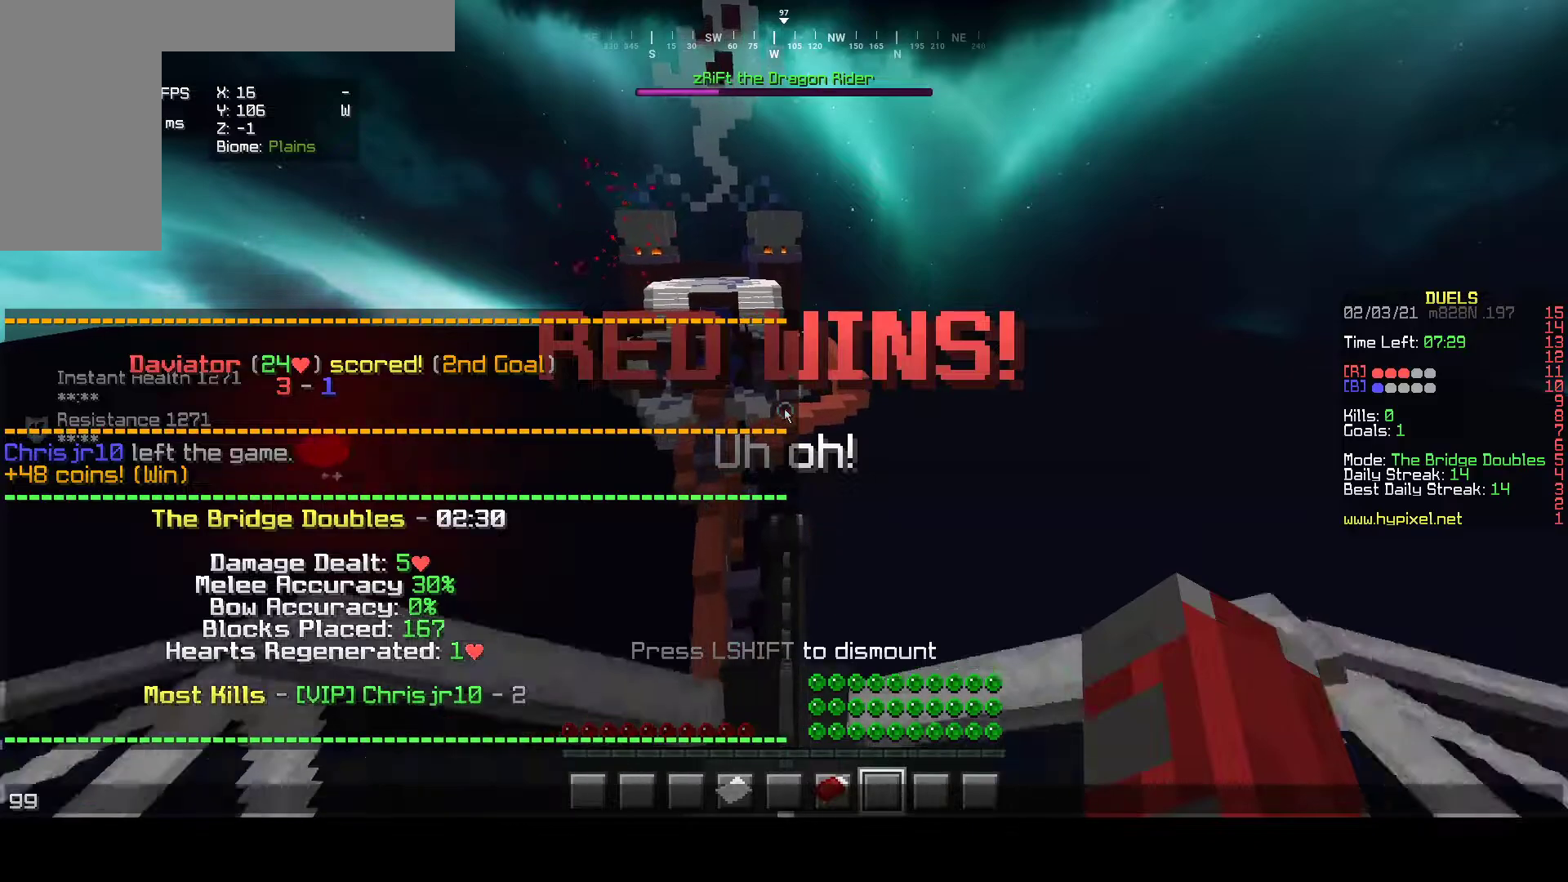
{"keys": [], "mouse": [], "events": []}
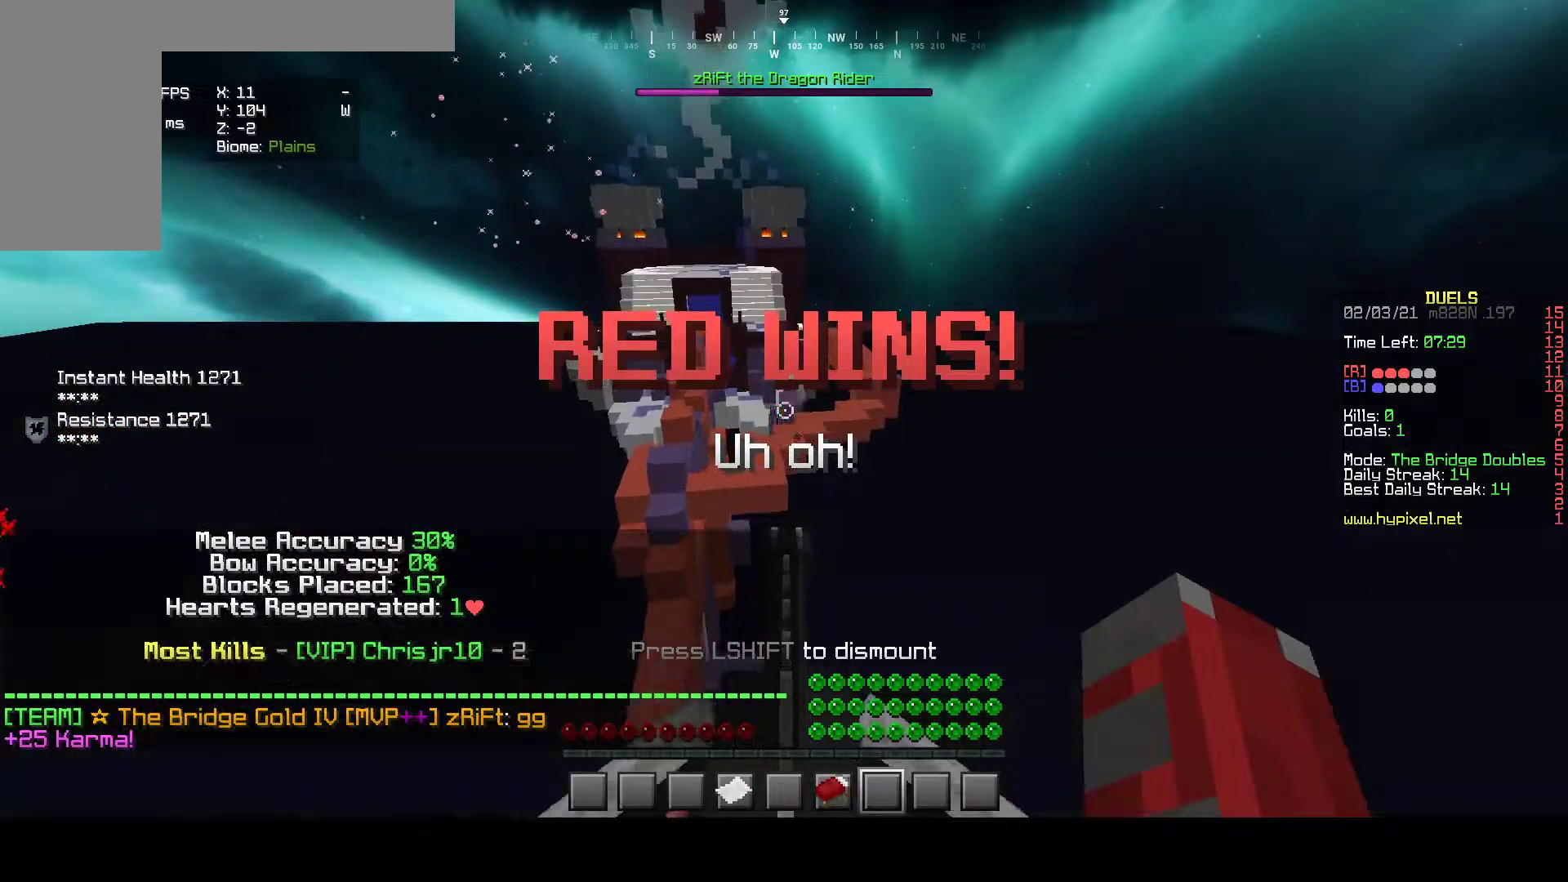
{"keys": [], "mouse": [], "events": []}
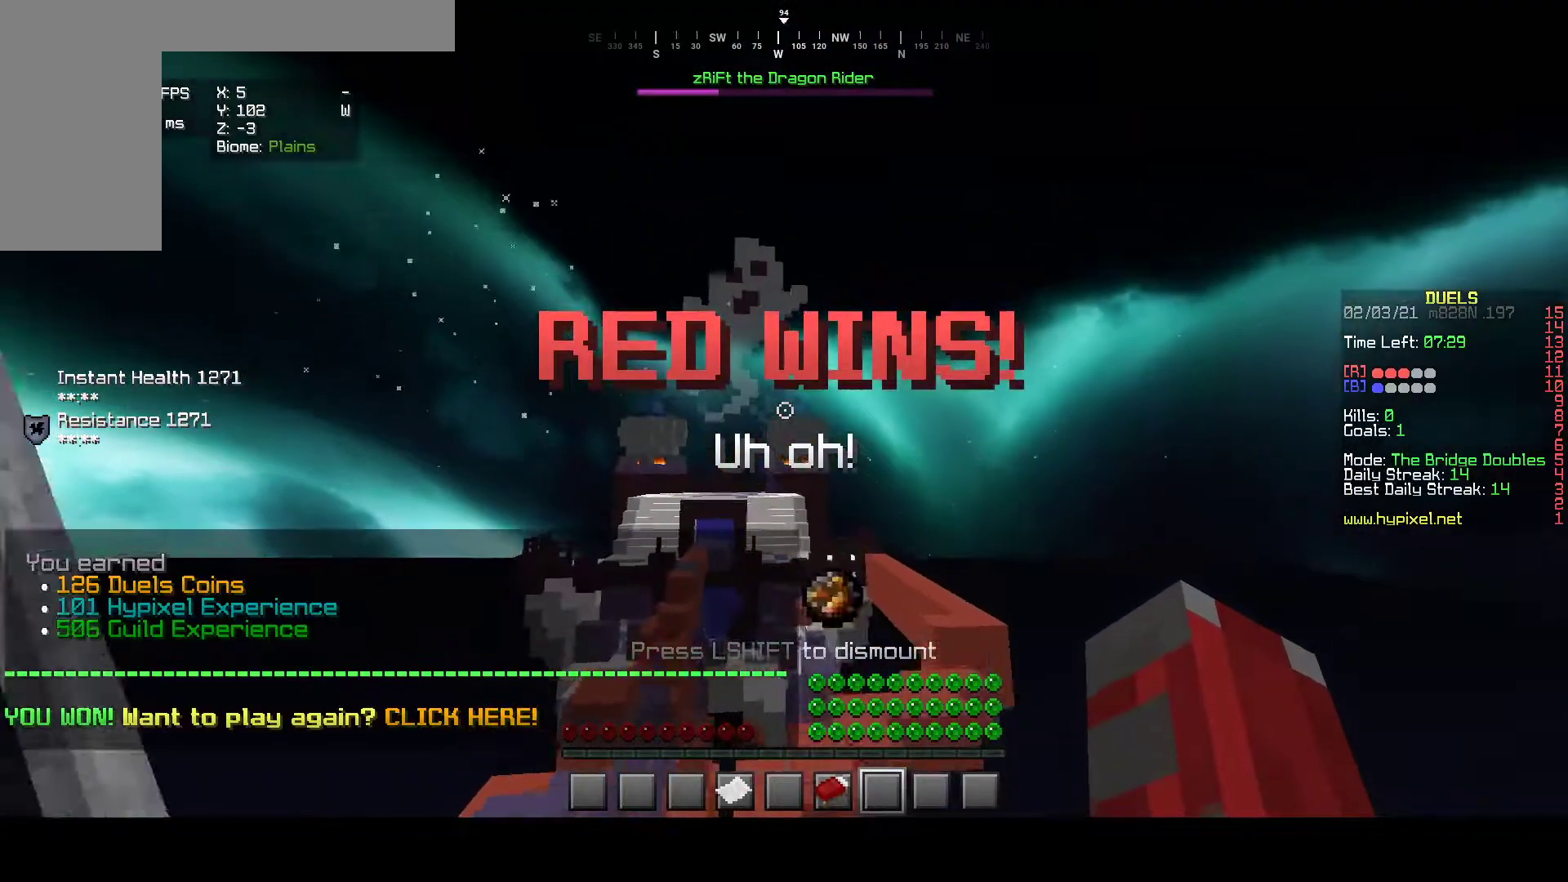
{"keys": [], "mouse": []}
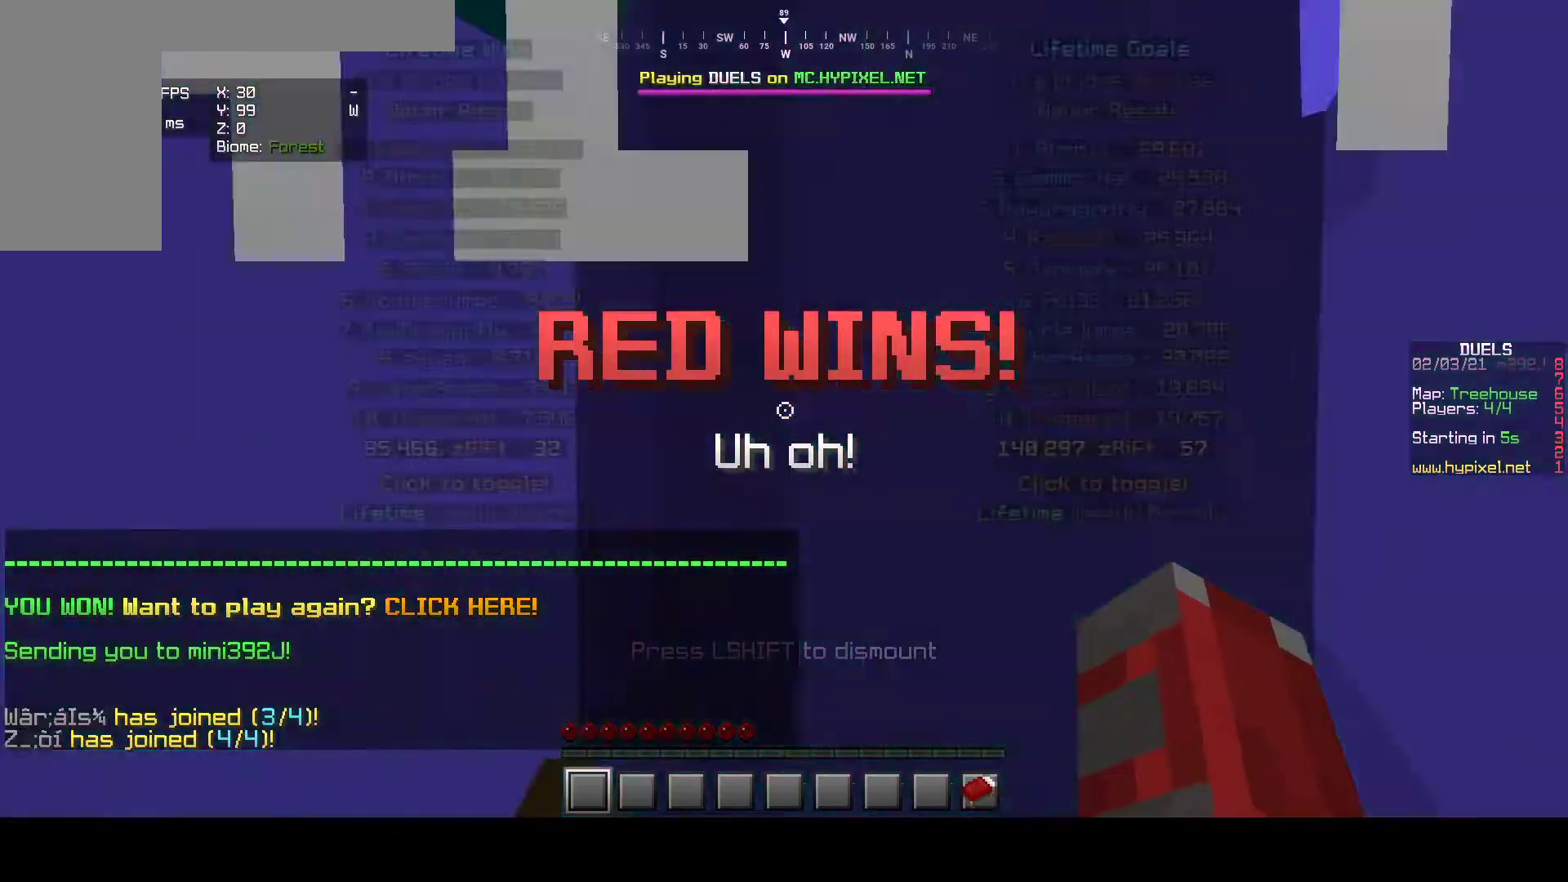
{"keys": [], "mouse": [], "events": []}
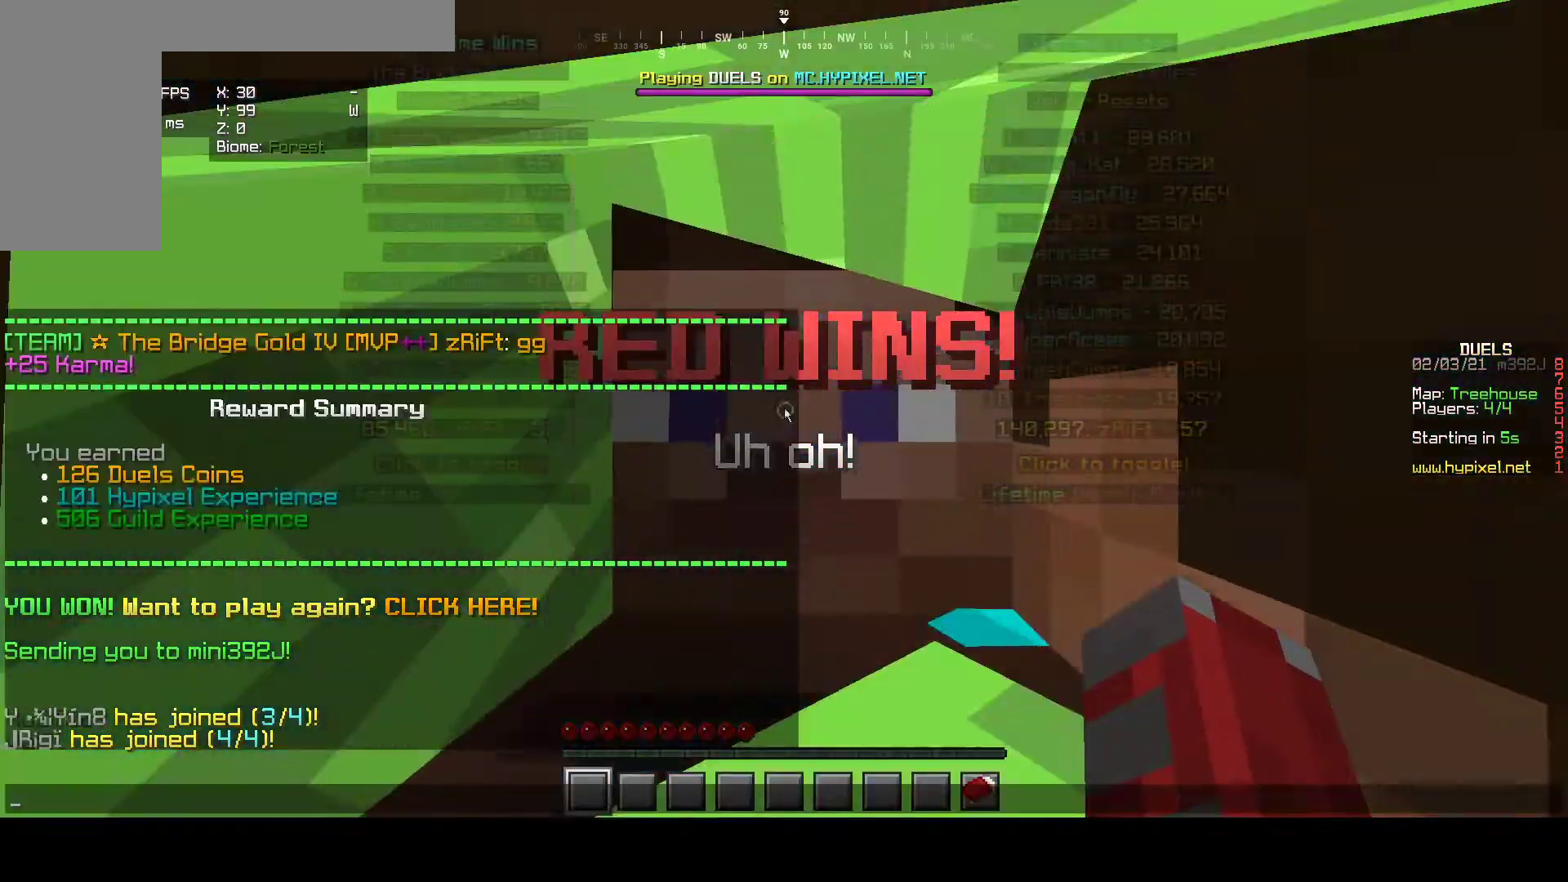
{"keys": [], "mouse": [], "events": []}
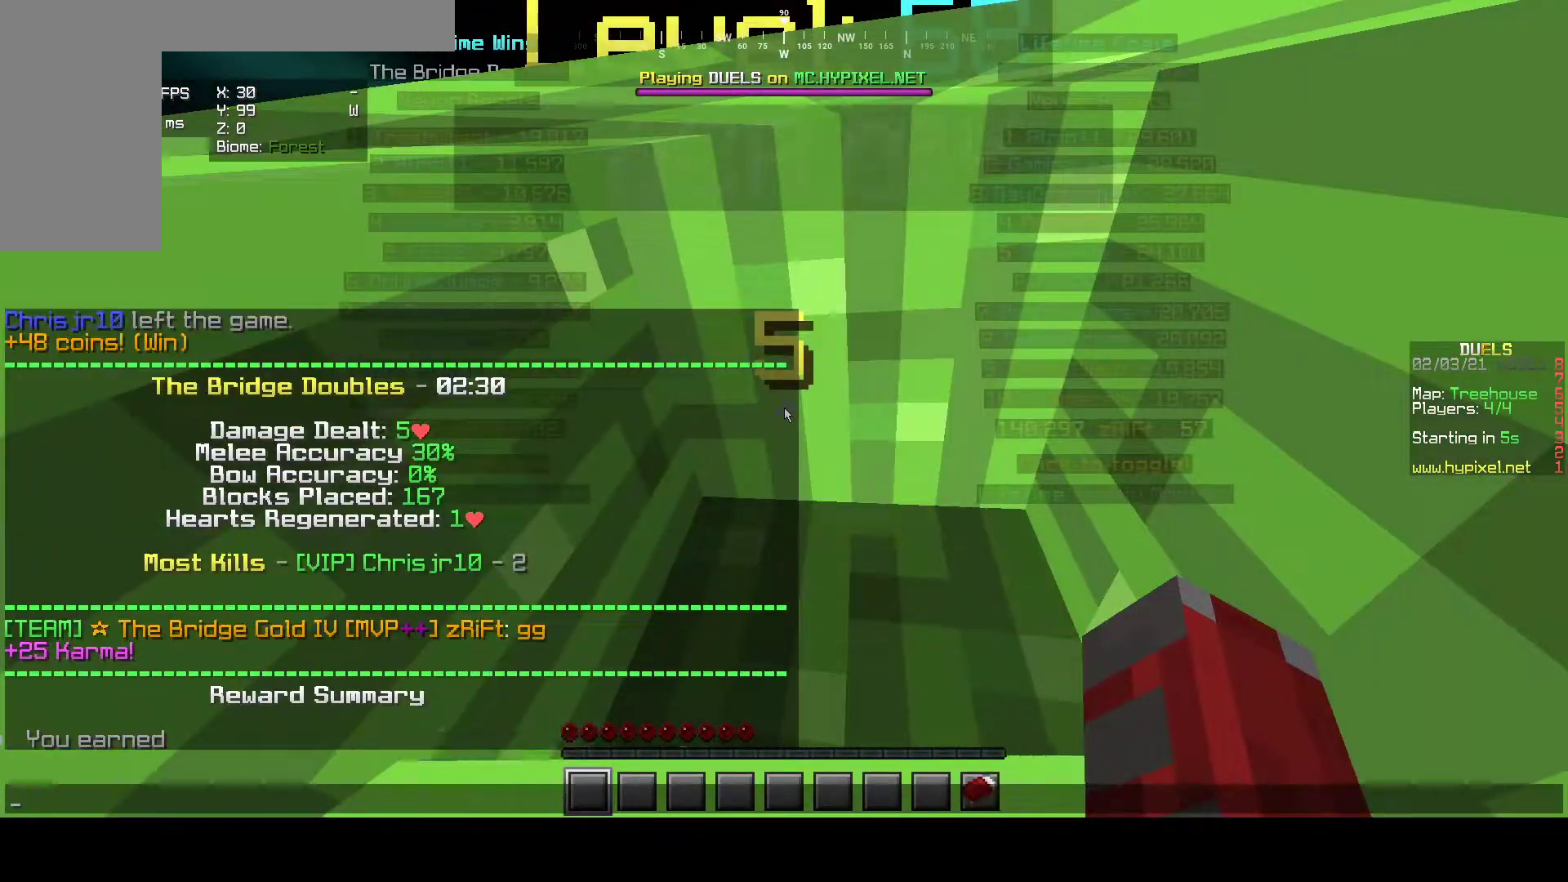
{"keys": [], "mouse": [], "events": []}
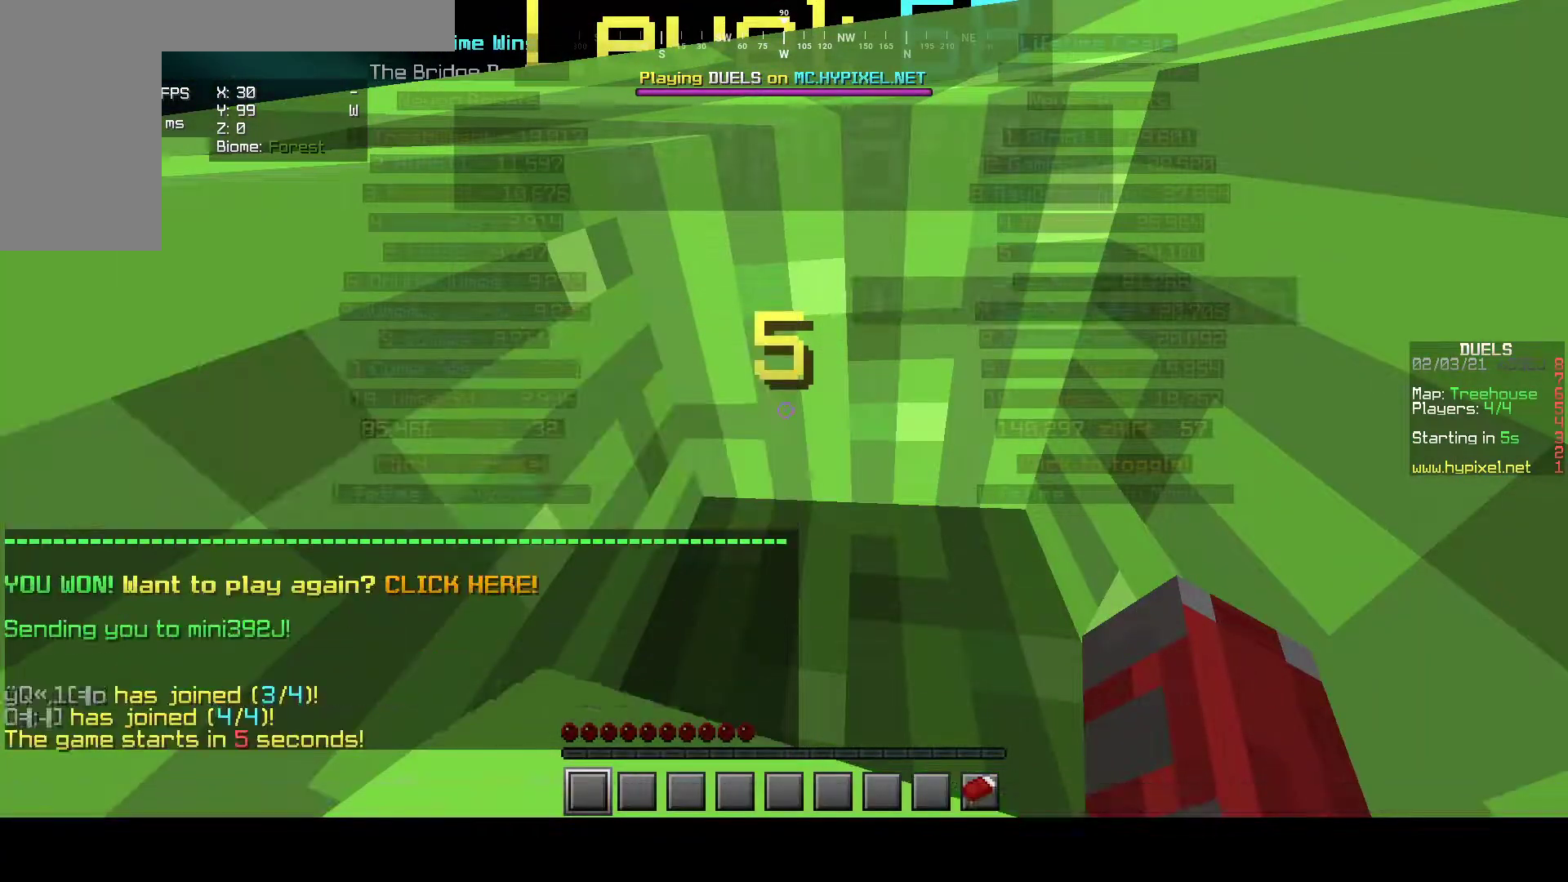
{"keys": ["s"], "mouse": [], "events": [[333, "s", "down"]]}
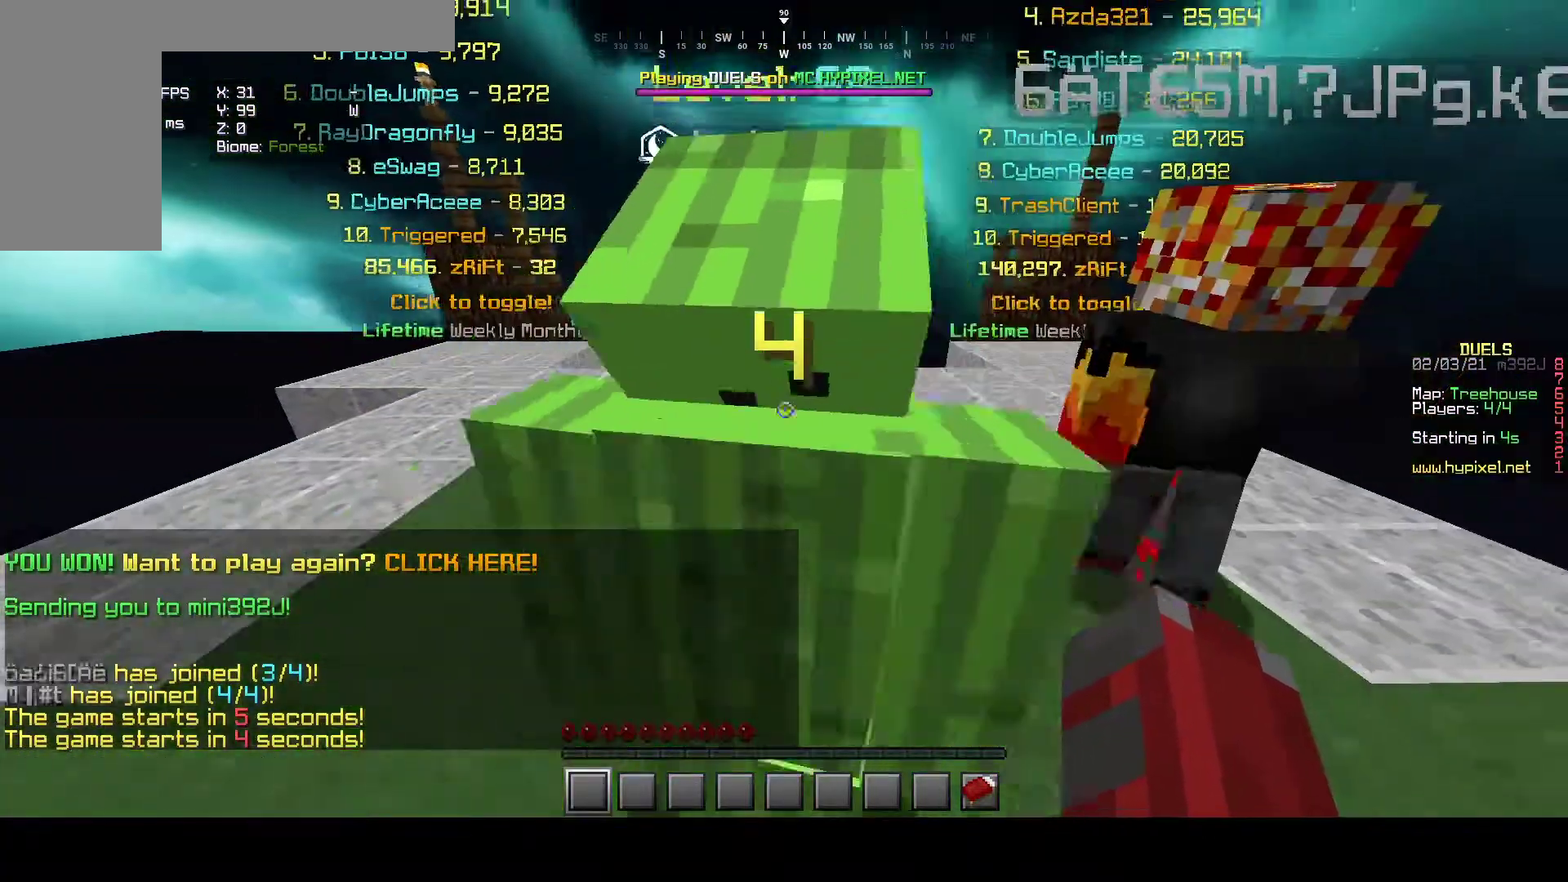
{"keys": [], "mouse": ["left"], "events": [[67, "mouse_left", "down"], [267, "s", "up"], [333, "mouse_left", "up"], [433, "mouse_left", "down"]]}
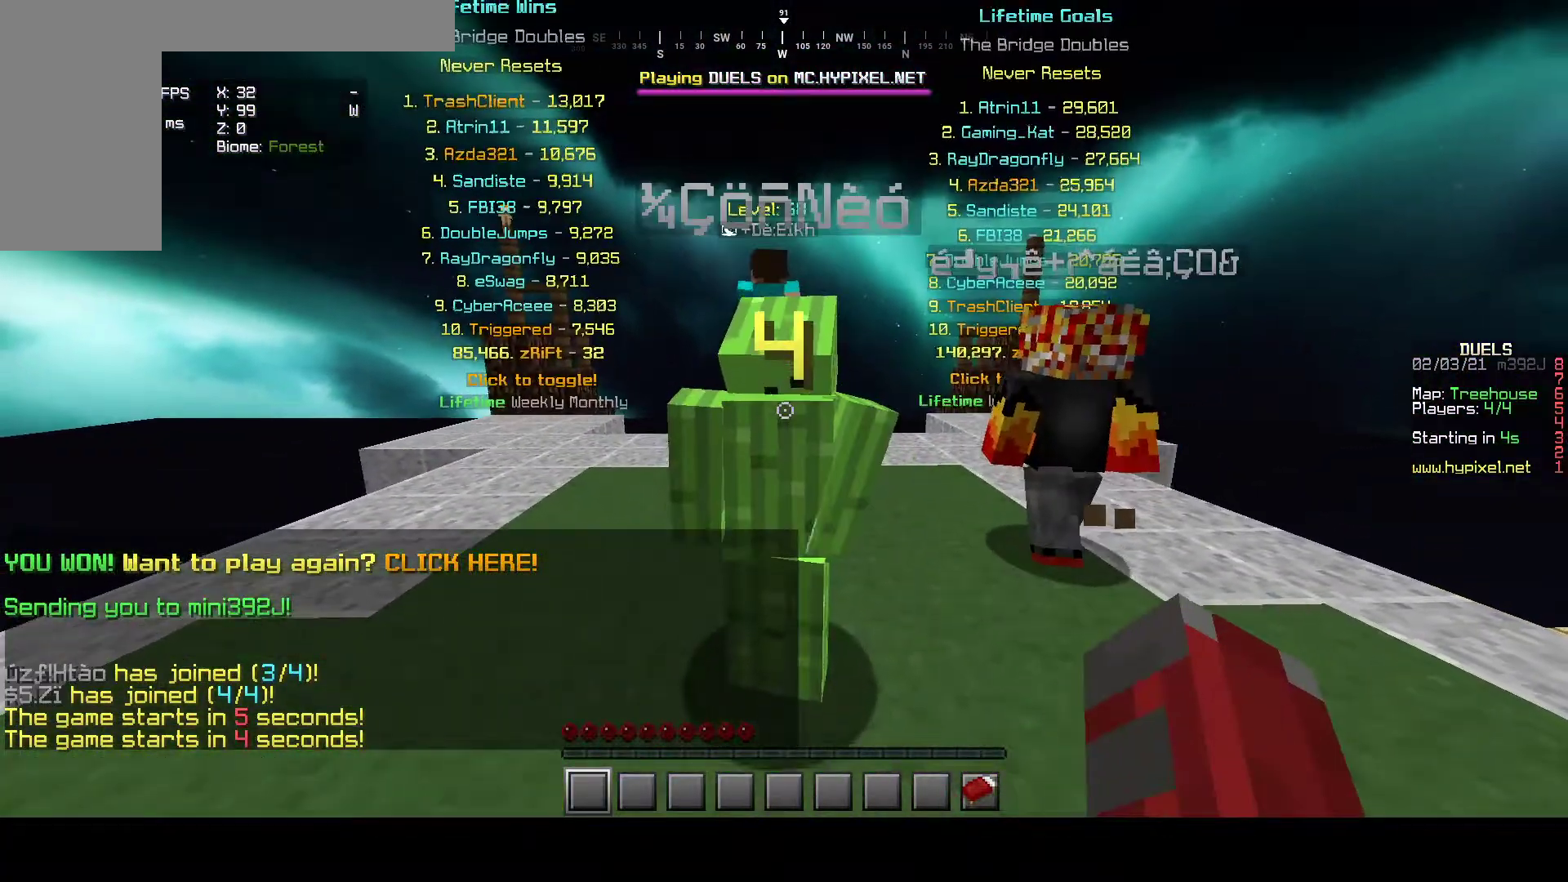
{"keys": [], "mouse": ["left"], "events": [[100, "a", "down"], [100, "mouse_left", "up"], [333, "mouse_left", "down"], [450, "a", "up"]]}
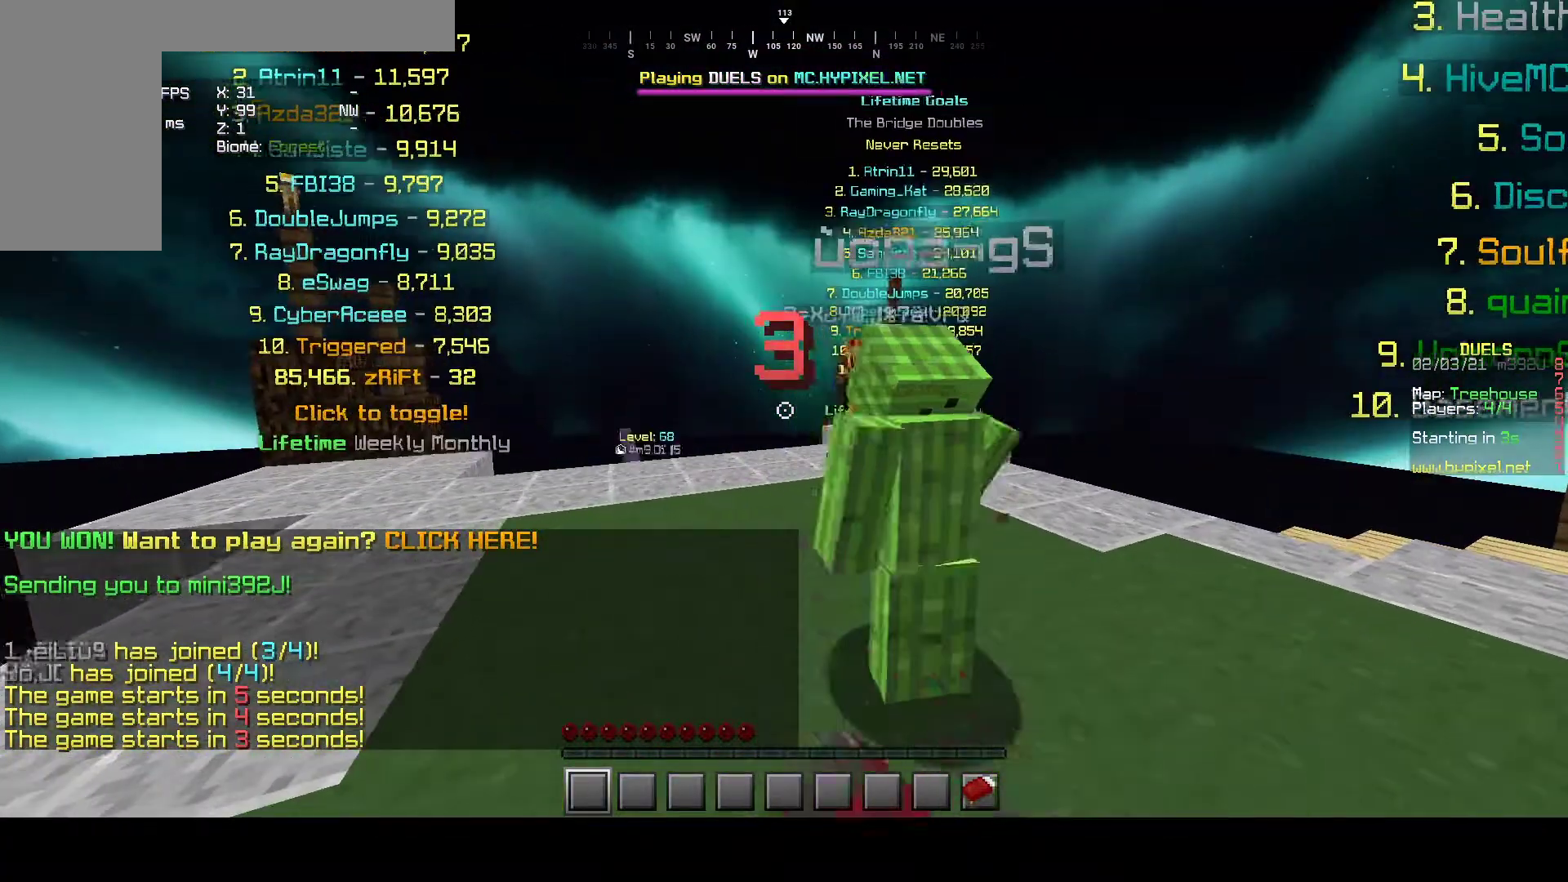
{"keys": ["a"], "mouse": [], "events": [[150, "mouse_left", "up"], [200, "a", "down"]]}
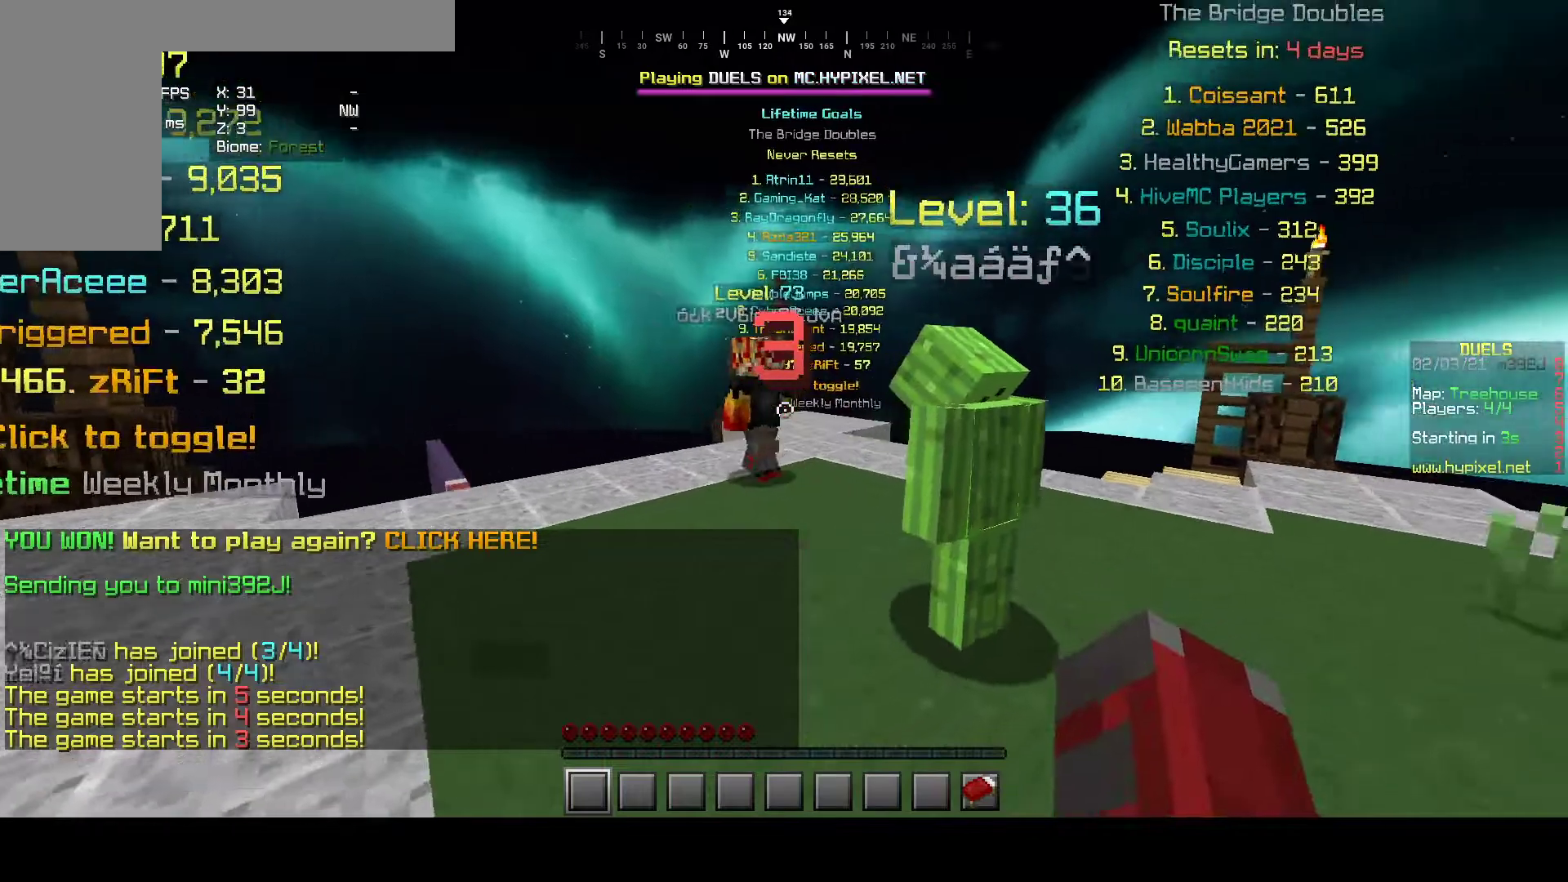
{"keys": [], "mouse": [], "events": [[50, "mouse_left", "down"], [183, "a", "up"], [217, "mouse_left", "up"]]}